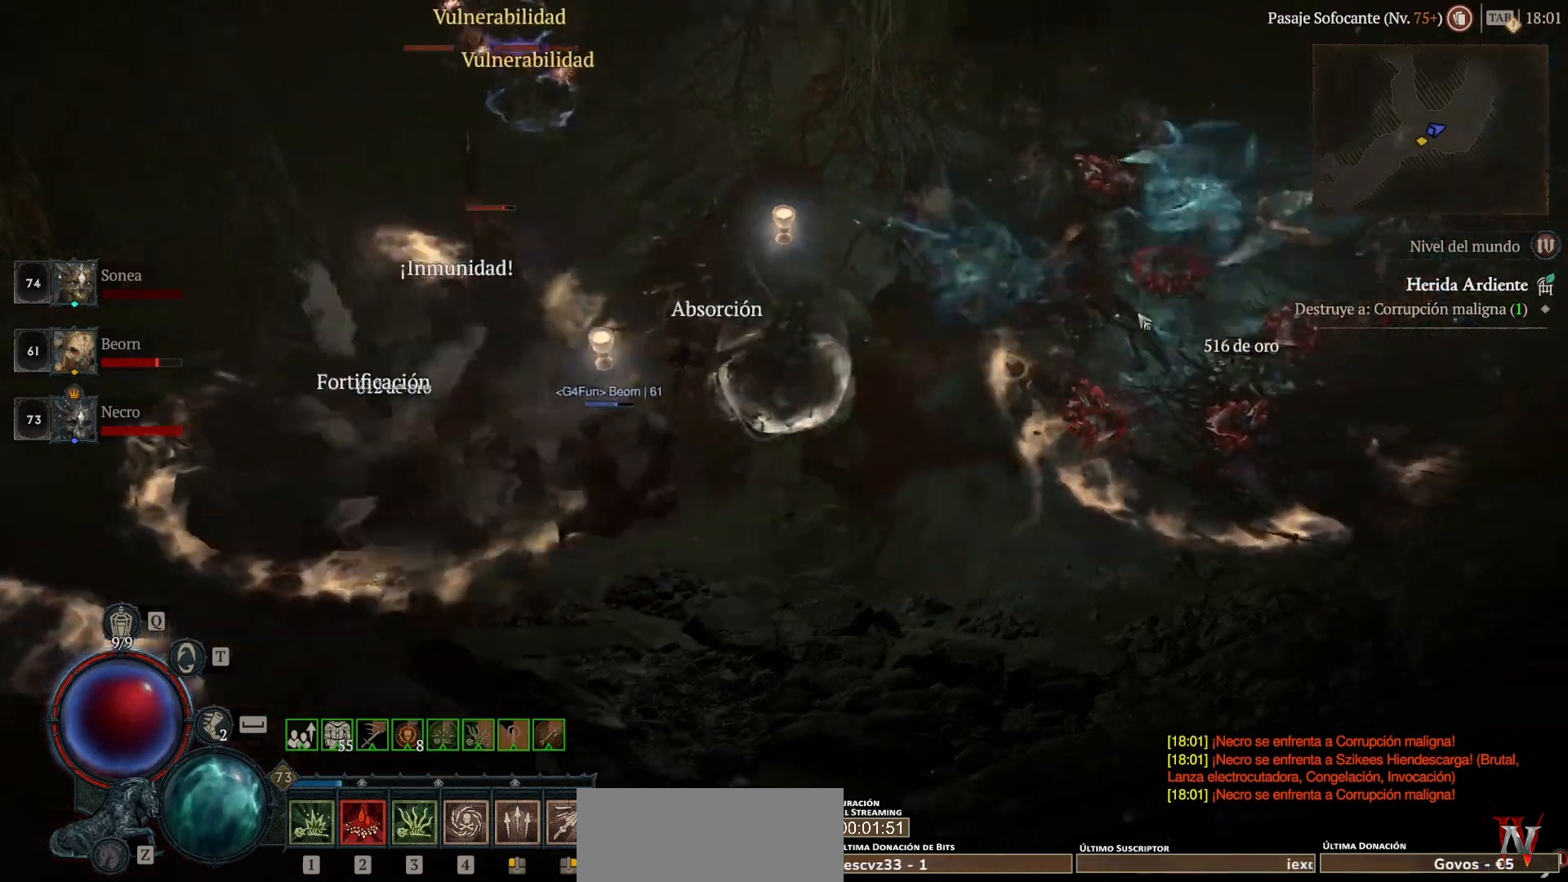
Gameplay with keyboard and mouse; each line is a JSON object with the keys and mouse buttons held at the frame after it. "events" lists presses ("down") and releases ("up") of "backspace", "caps_lock", "ctrl", "down", "left", "return", "right", "shift_l", "shift_r", "space", "super", "tab", "up", "mouse_left", "mouse_wheel" and "mouse_right" between this image and that frame as [ms after this image, input, new state], when the widget could be followed in between. "mouse_left", "mouse_wheel", "mouse_right" = the "left", "wheel", "right" buttons of the "mouse" list. No other keys are recorded. "wheel" means that the mouse wheel is clicked or scrolled. Not read: mouse_move other_keys.
{"keys": ["super"], "mouse": ["left"], "events": []}
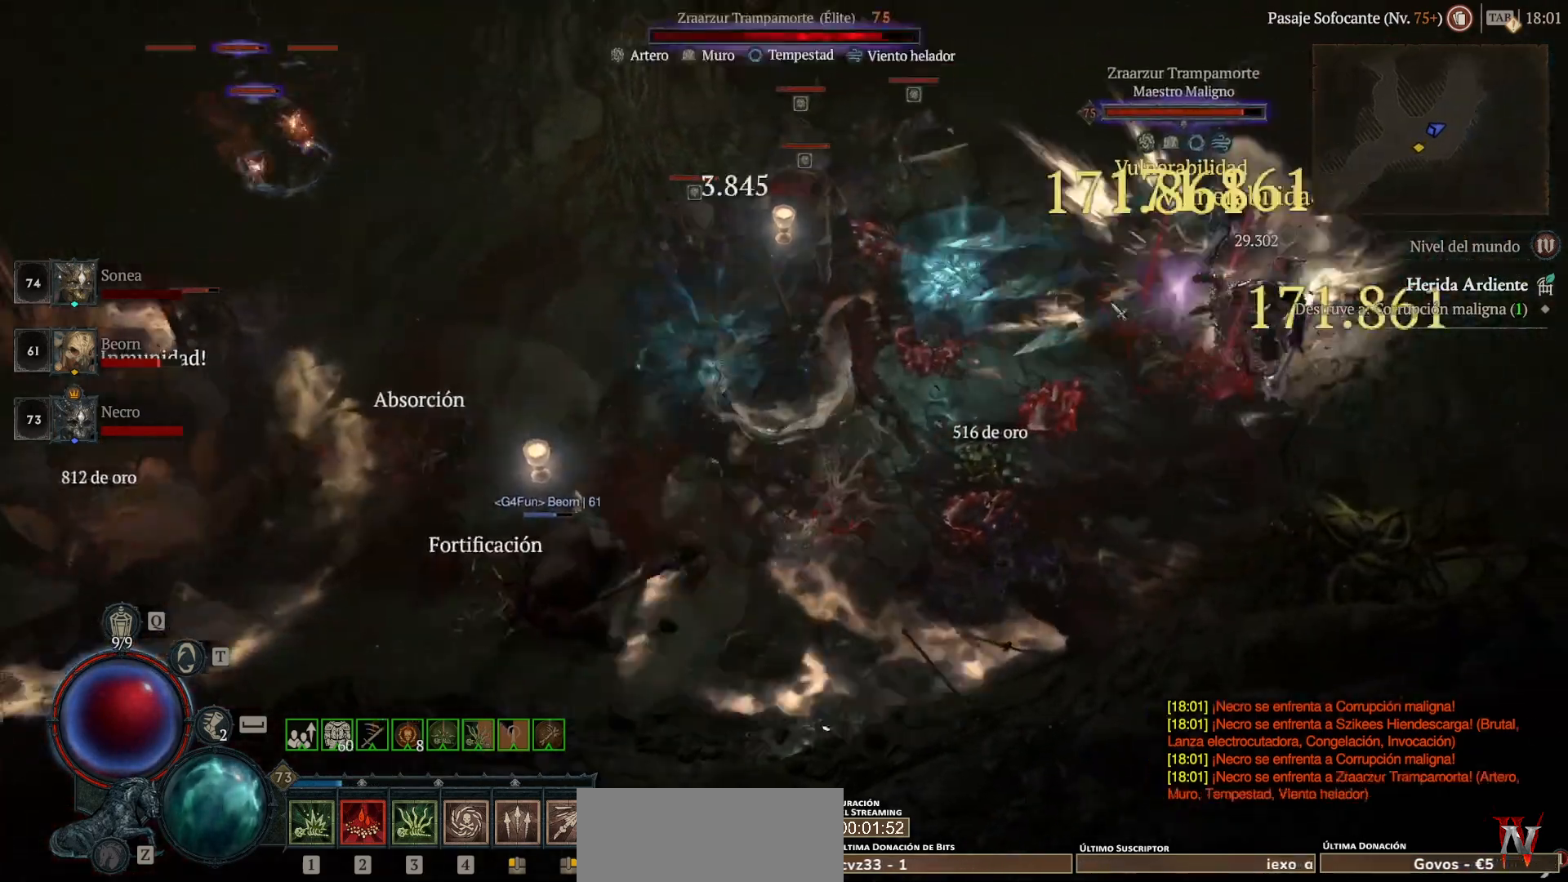
{"keys": [], "mouse": ["right"], "events": [[360, "mouse_left", "up"], [360, "super", "up"], [440, "mouse_right", "down"]]}
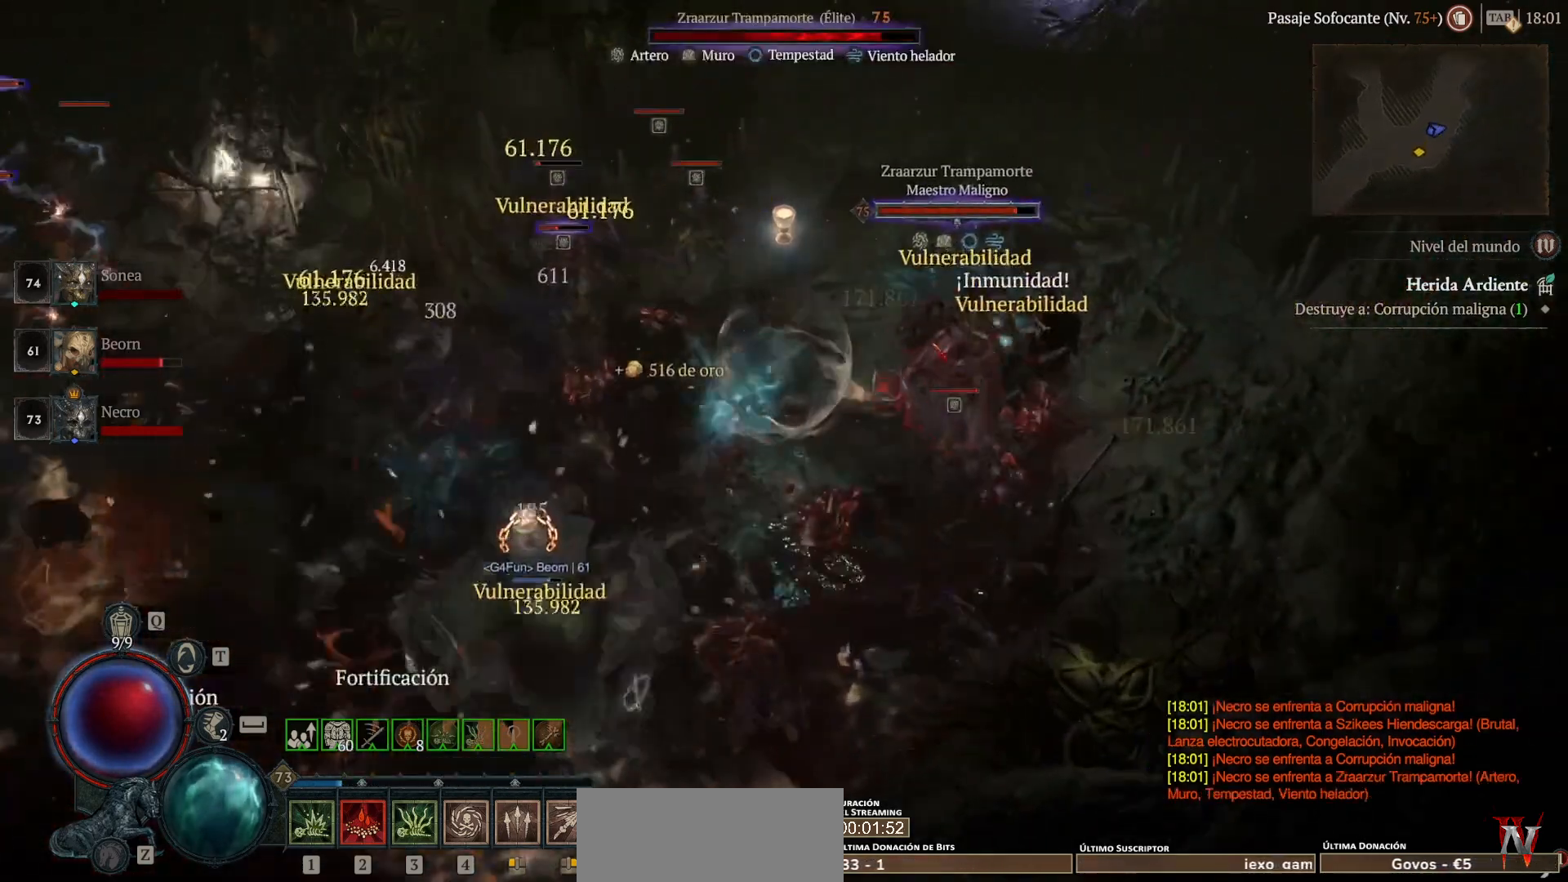
{"keys": [], "mouse": [], "events": [[120, "mouse_right", "up"], [200, "mouse_right", "down"], [400, "mouse_right", "up"]]}
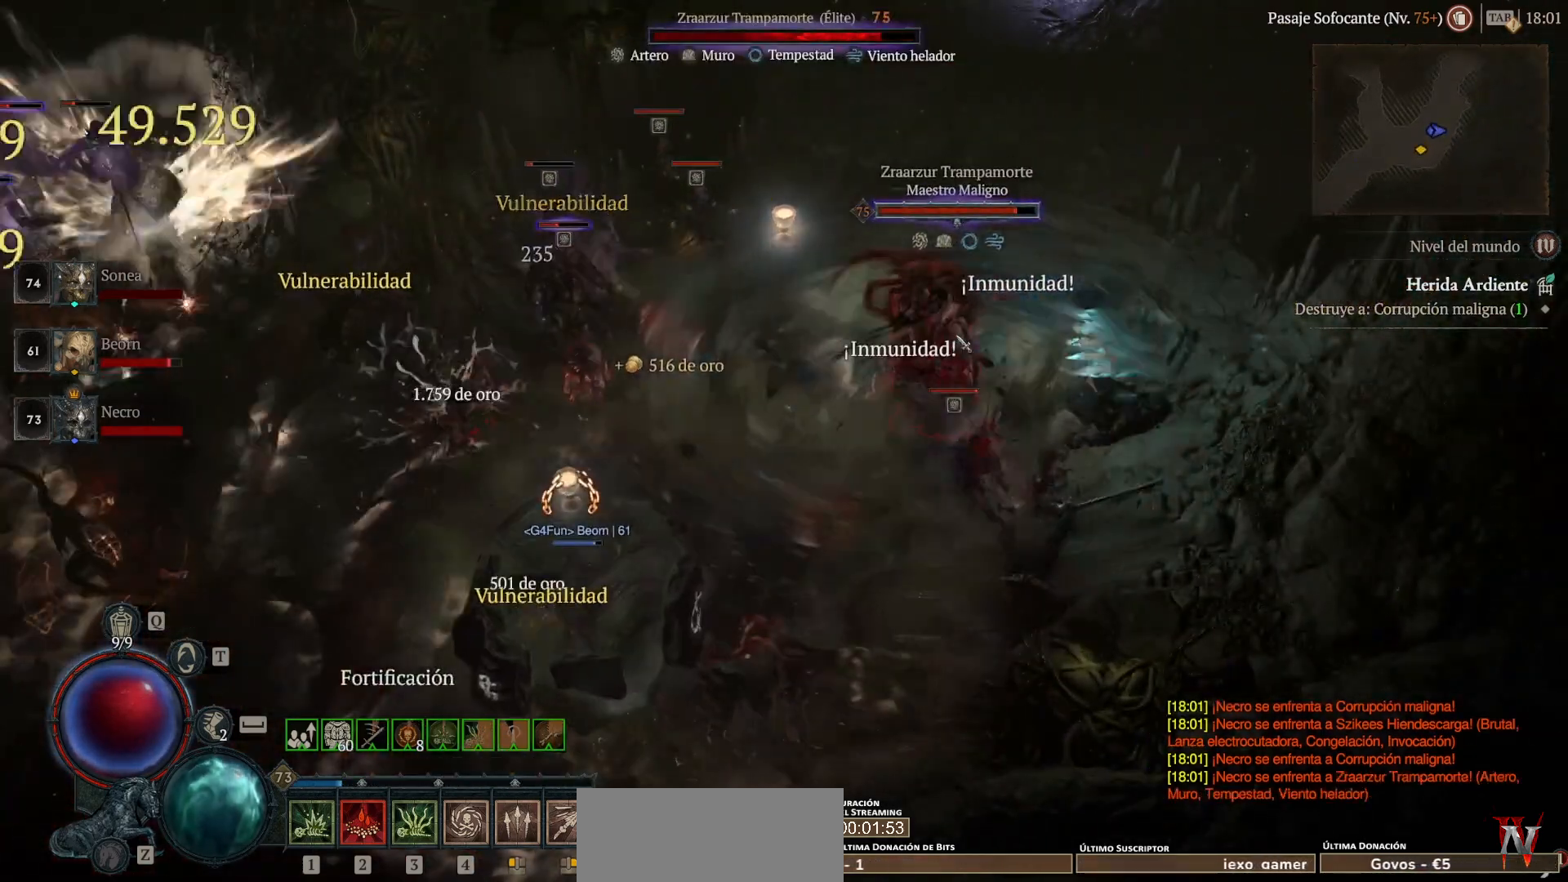
{"keys": [], "mouse": ["right"], "events": [[40, "mouse_right", "down"], [160, "mouse_right", "up"], [280, "mouse_right", "down"], [400, "mouse_right", "up"], [440, "mouse_right", "down"]]}
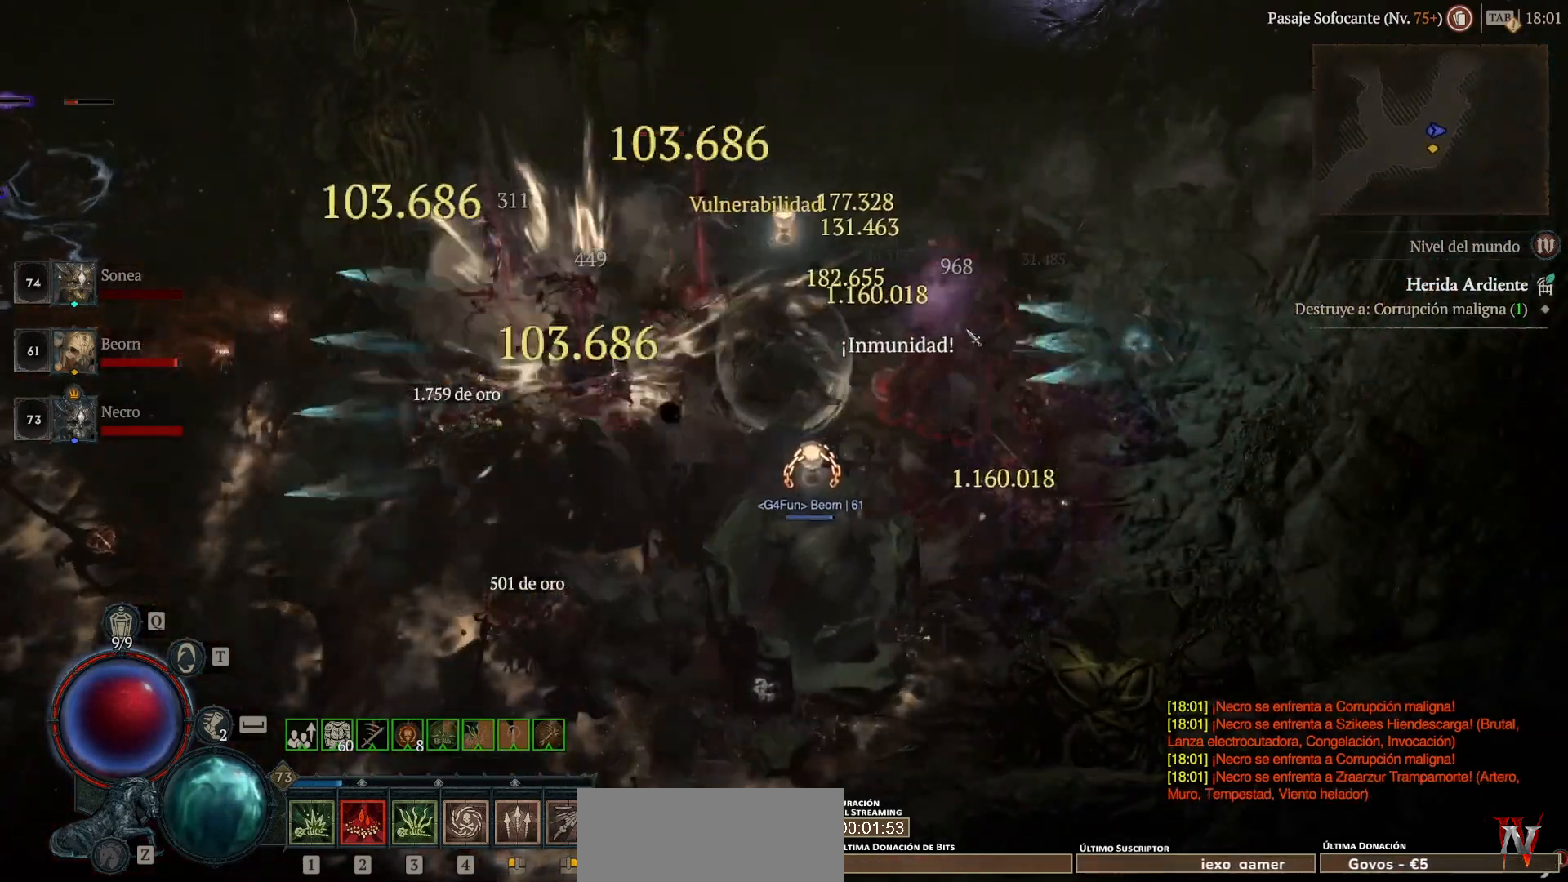
{"keys": ["super"], "mouse": ["left"], "events": [[80, "mouse_right", "up"], [320, "mouse_left", "down"], [320, "super", "down"]]}
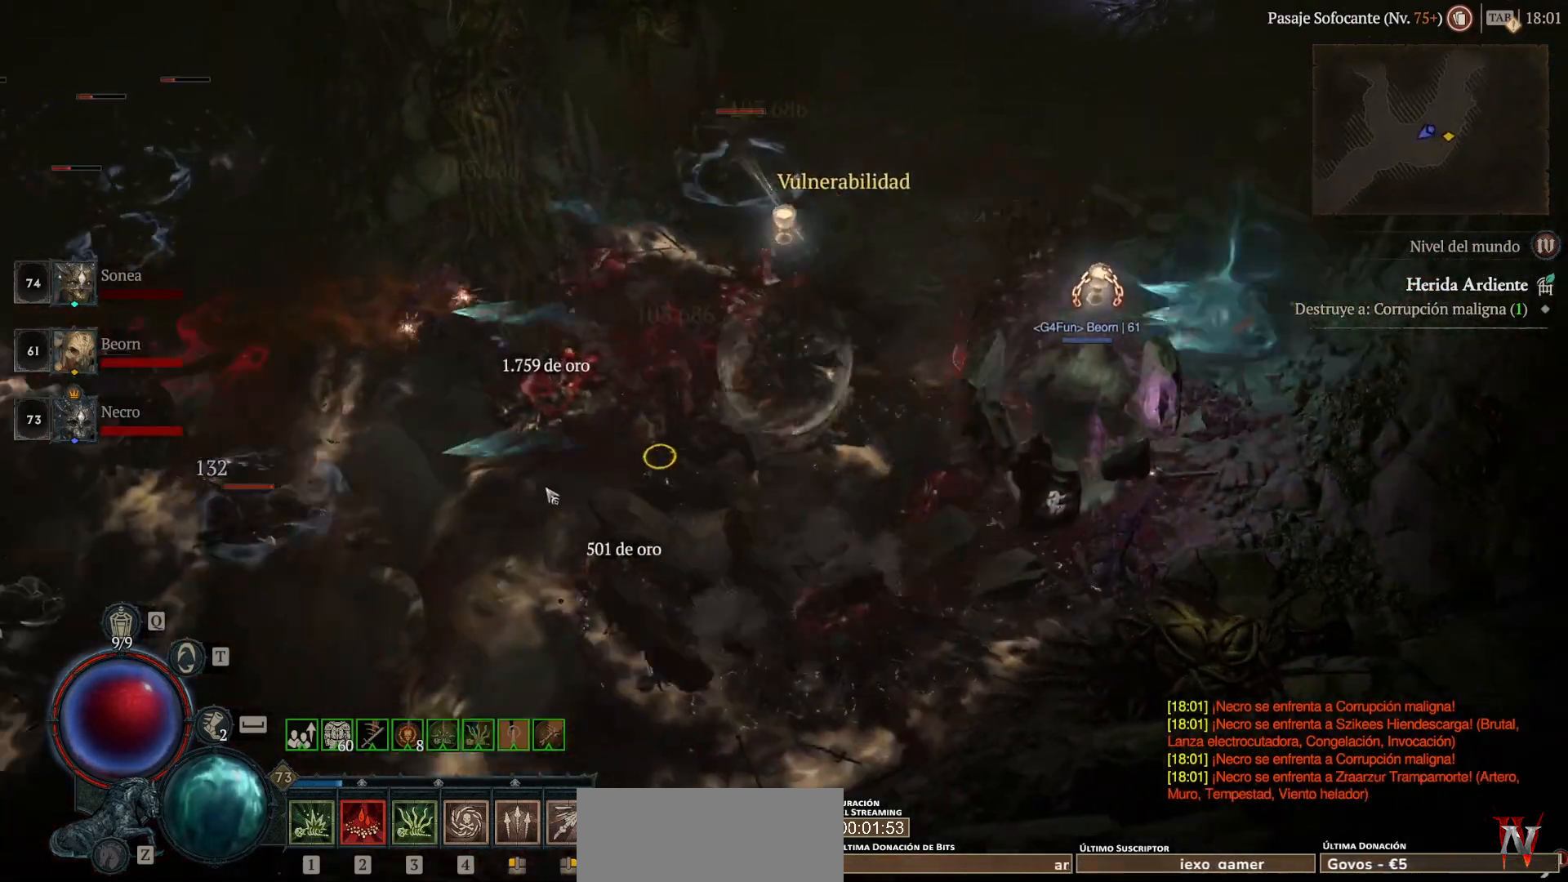
{"keys": [], "mouse": [], "events": [[320, "mouse_left", "up"], [320, "super", "up"]]}
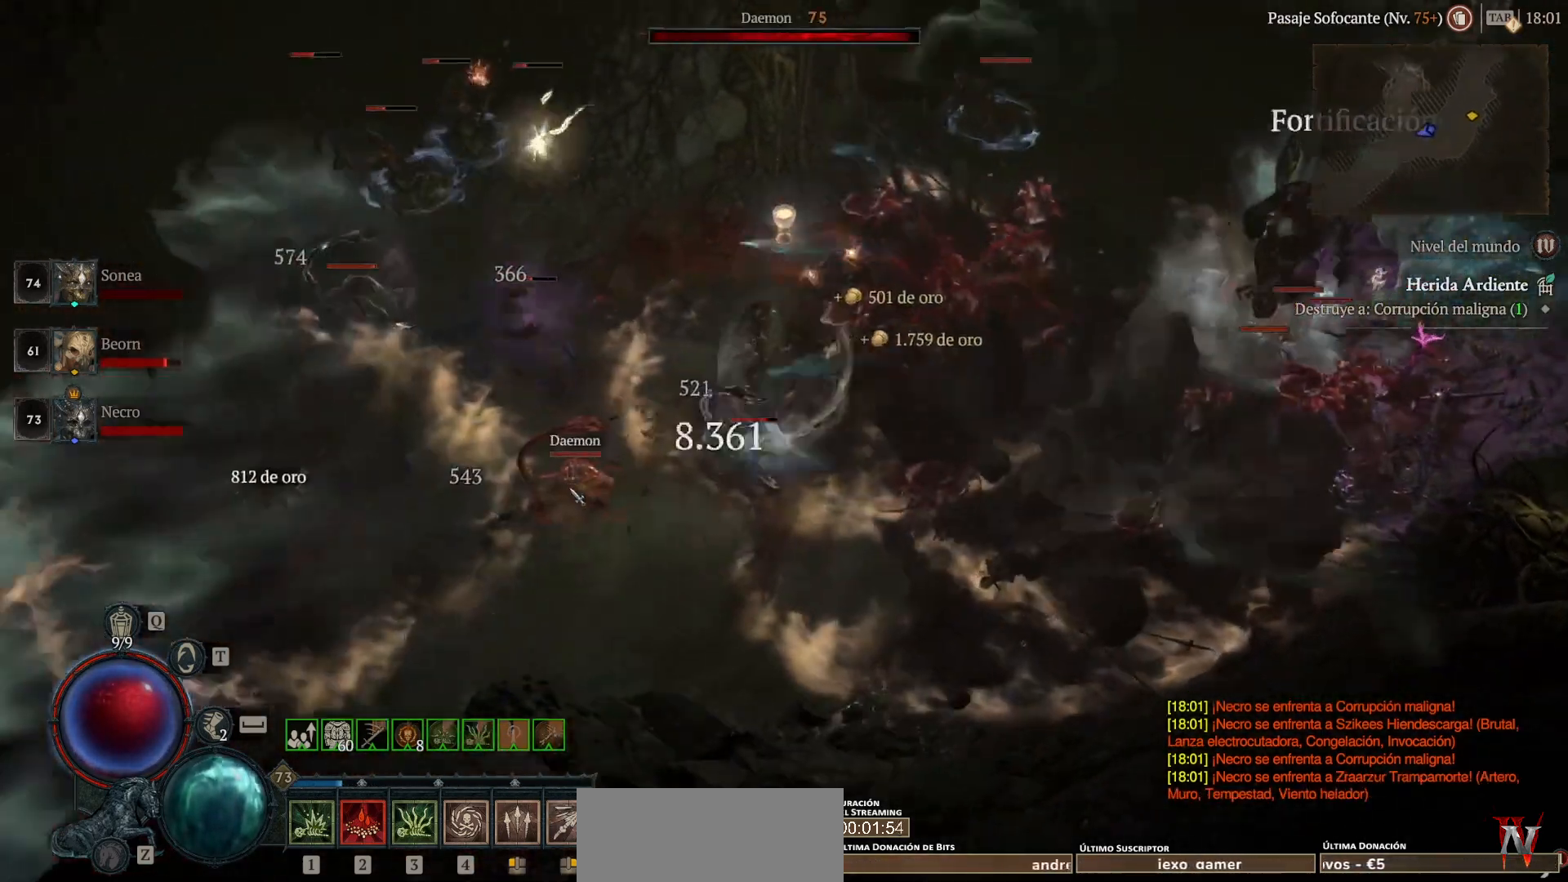
{"keys": [], "mouse": [], "events": [[280, "mouse_right", "down"], [280, "shift_l", "down"], [400, "mouse_right", "up"], [400, "shift_l", "up"]]}
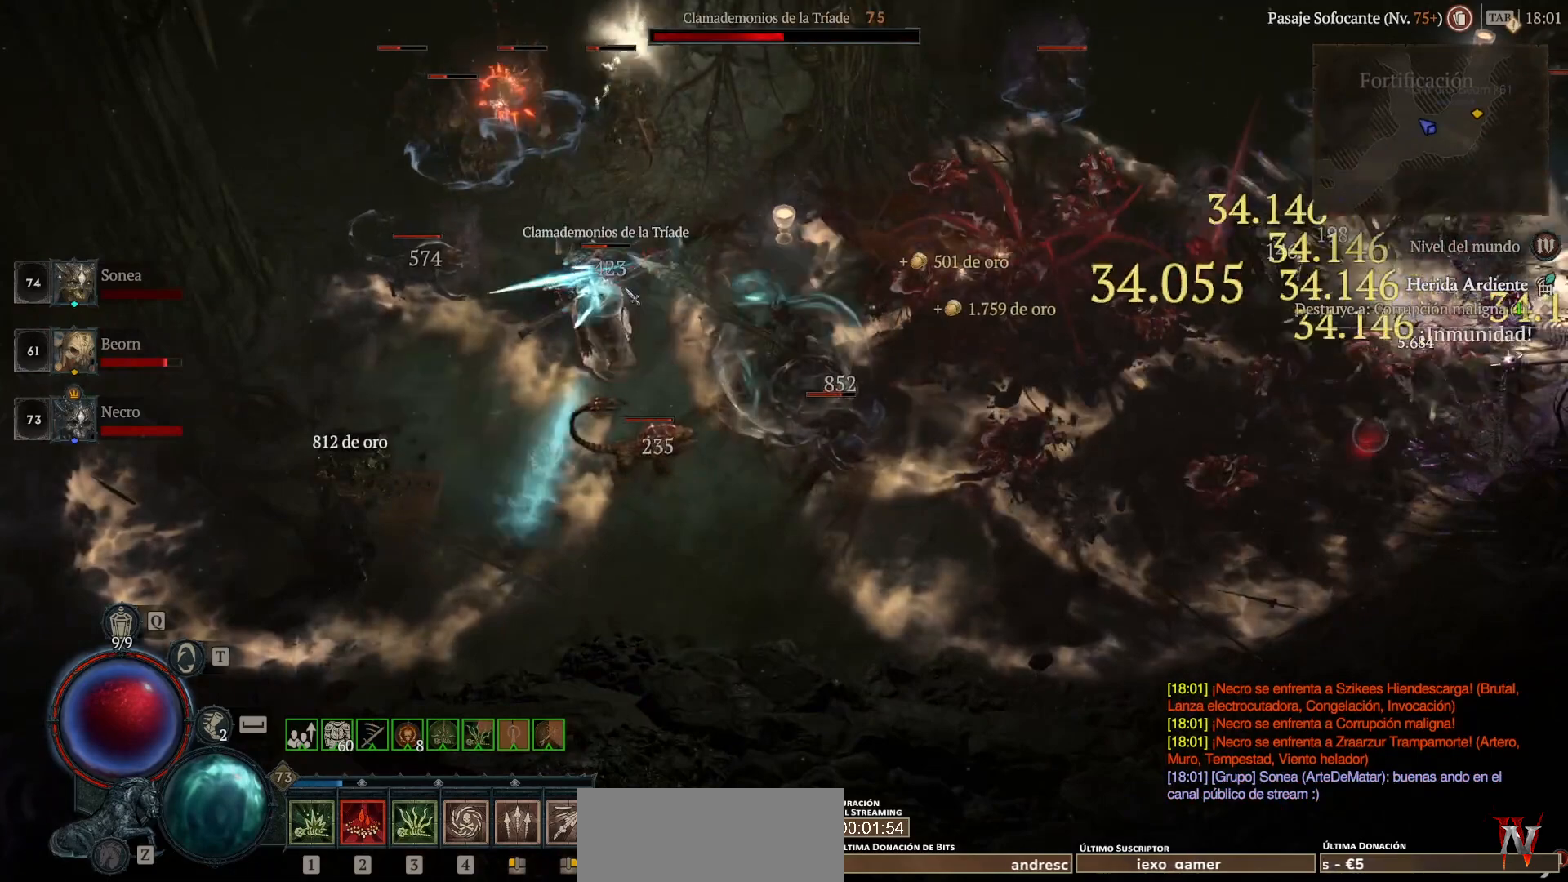
{"keys": [], "mouse": [], "events": [[200, "shift_l", "down"], [240, "mouse_right", "down"], [360, "shift_l", "up"], [400, "mouse_right", "up"]]}
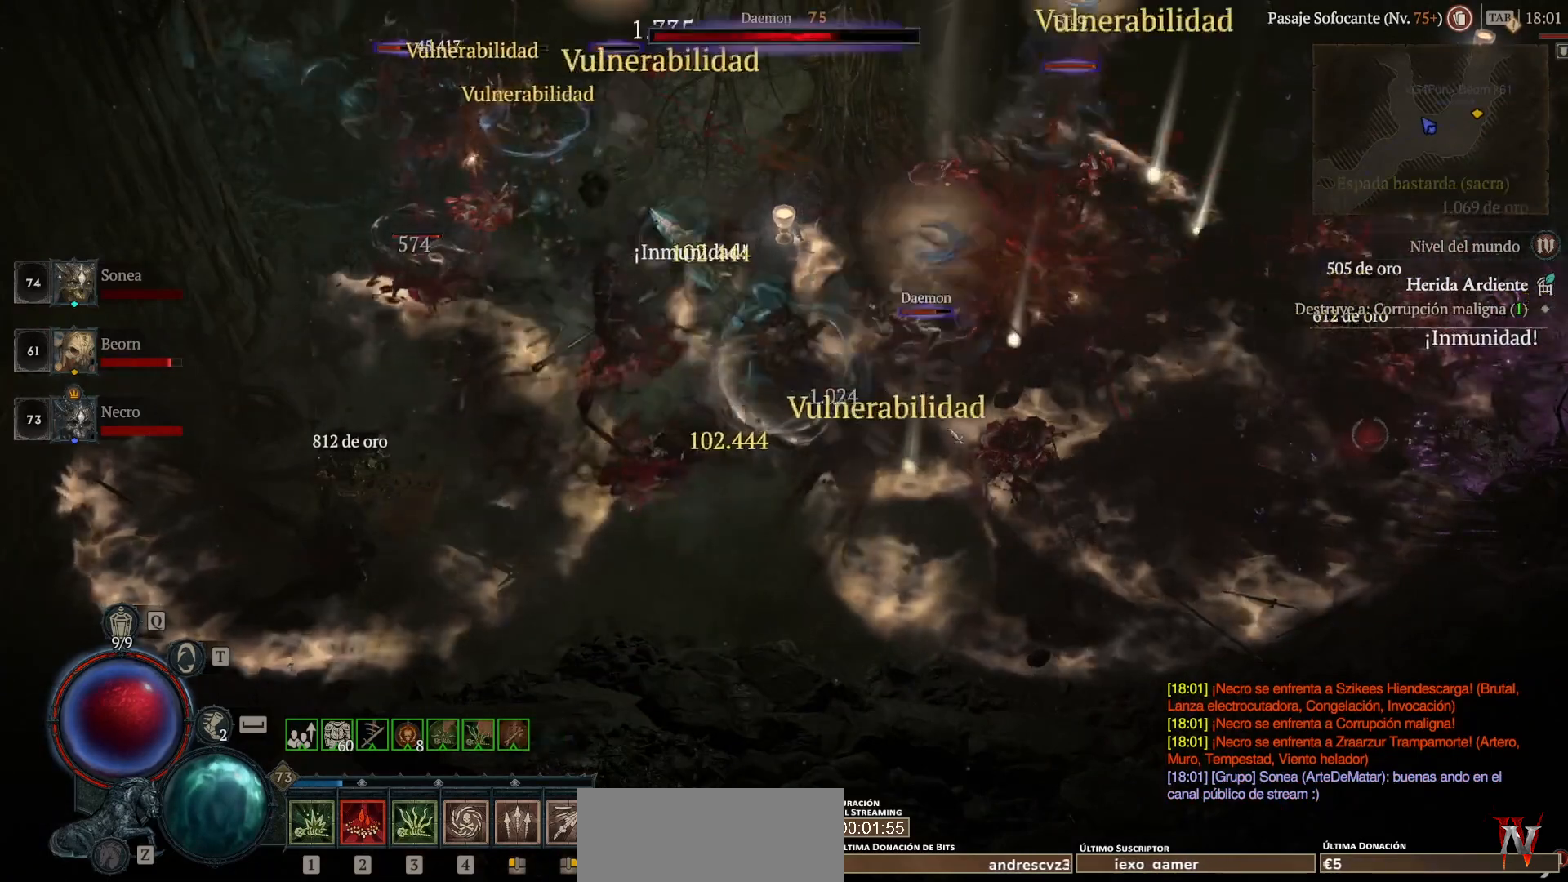
{"keys": ["shift_l"], "mouse": ["right"], "events": [[40, "mouse_left", "down"], [40, "super", "down"], [280, "mouse_left", "up"], [280, "super", "up"], [400, "shift_l", "down"], [440, "mouse_right", "down"]]}
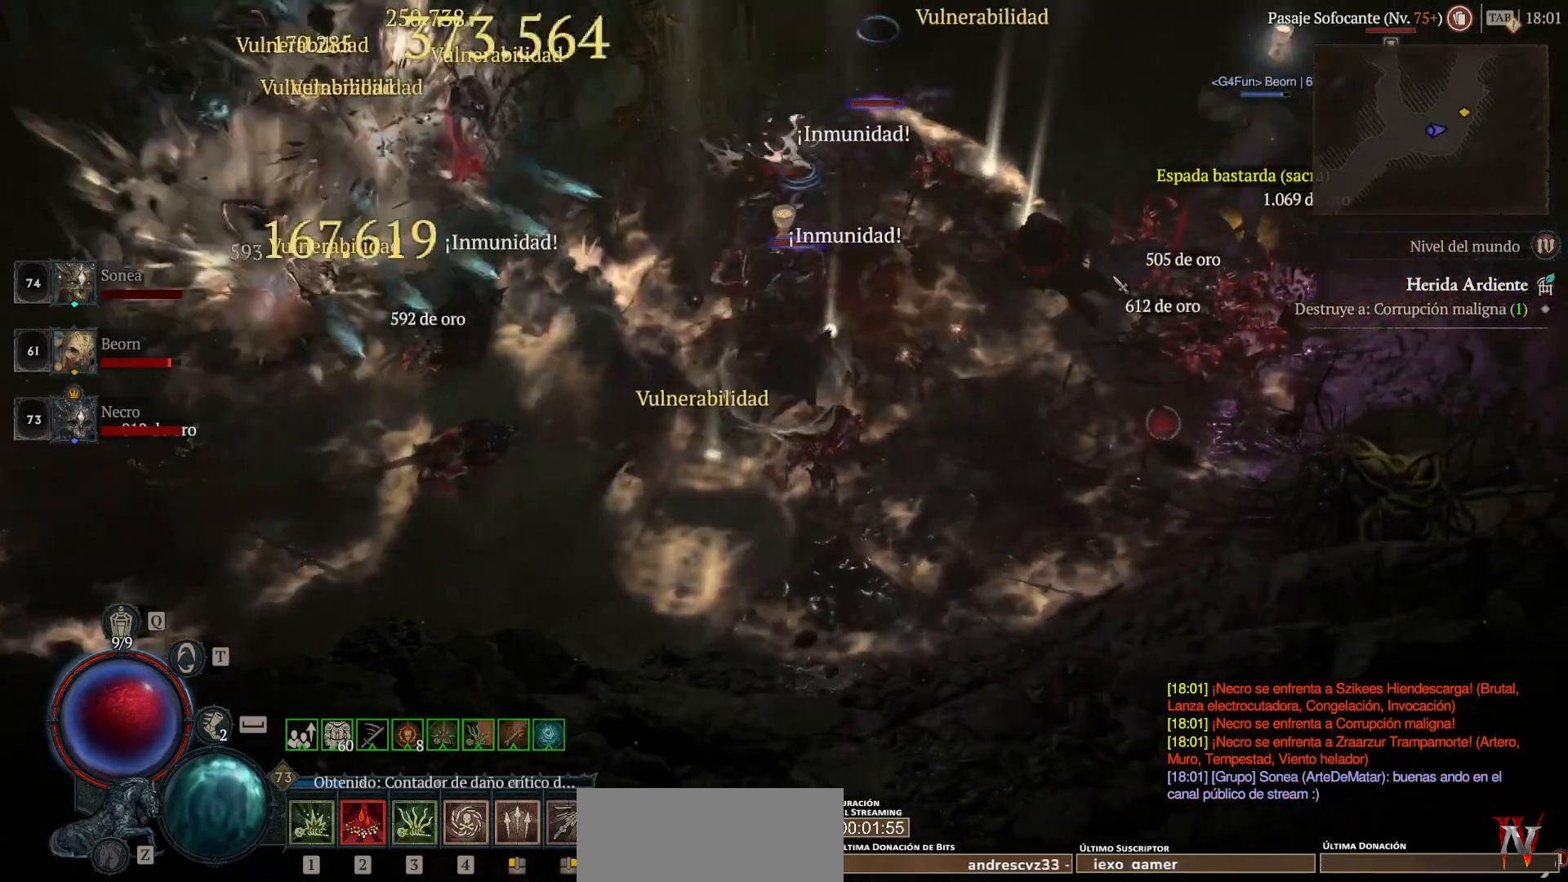
{"keys": ["super"], "mouse": ["left"], "events": [[80, "mouse_right", "up"], [160, "shift_l", "up"], [280, "mouse_left", "down"], [280, "super", "down"]]}
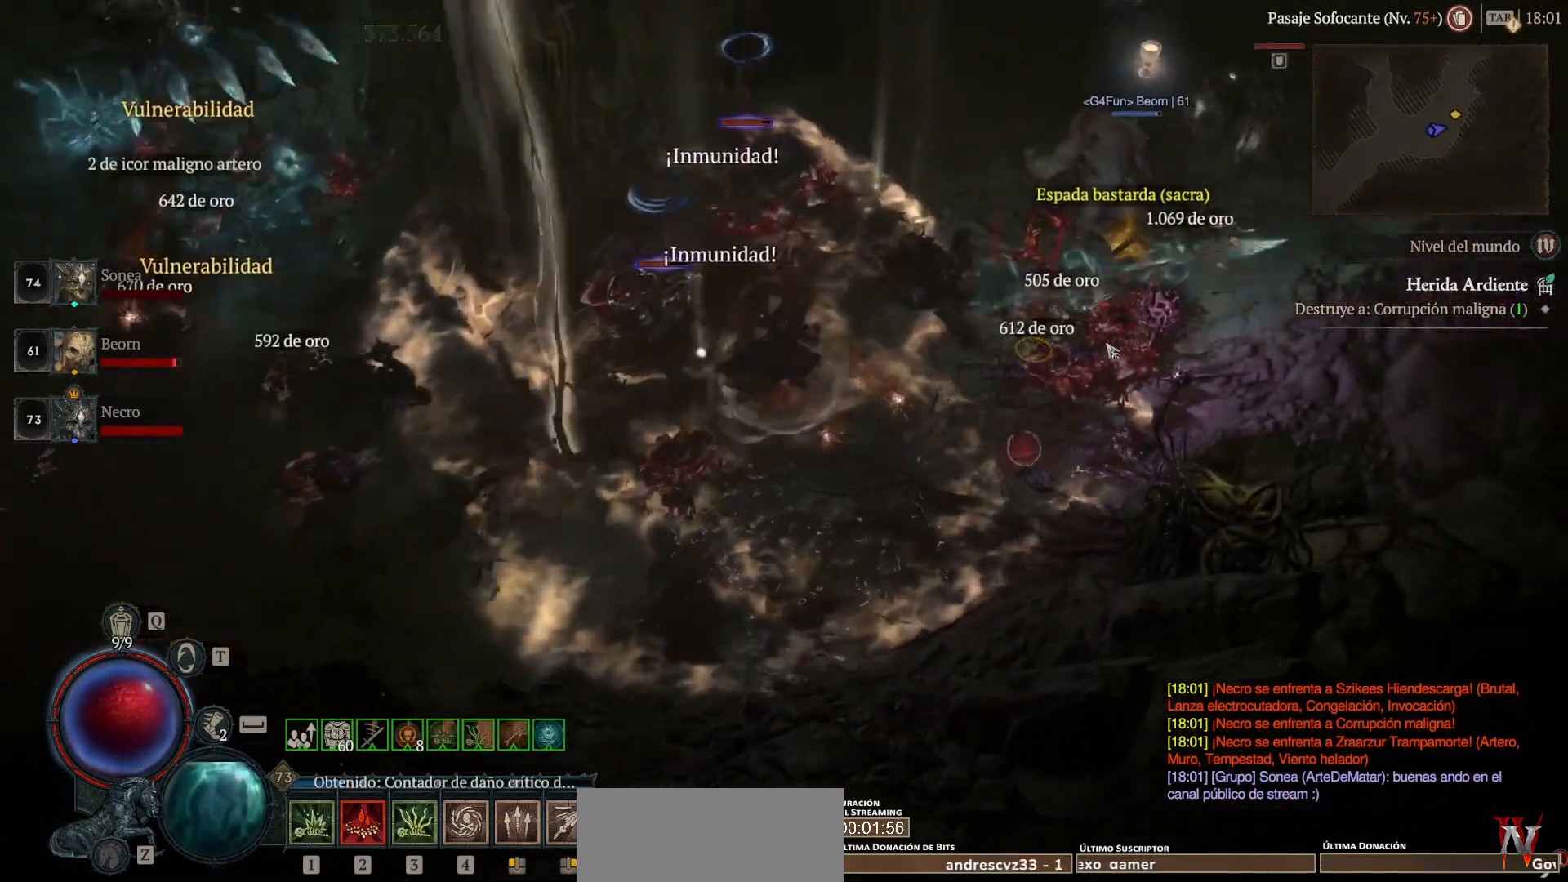
{"keys": ["super"], "mouse": ["left"], "events": [[80, "mouse_left", "up"], [80, "super", "up"], [280, "mouse_left", "down"], [280, "super", "down"], [360, "mouse_left", "up"], [360, "super", "up"], [440, "mouse_left", "down"], [440, "super", "down"]]}
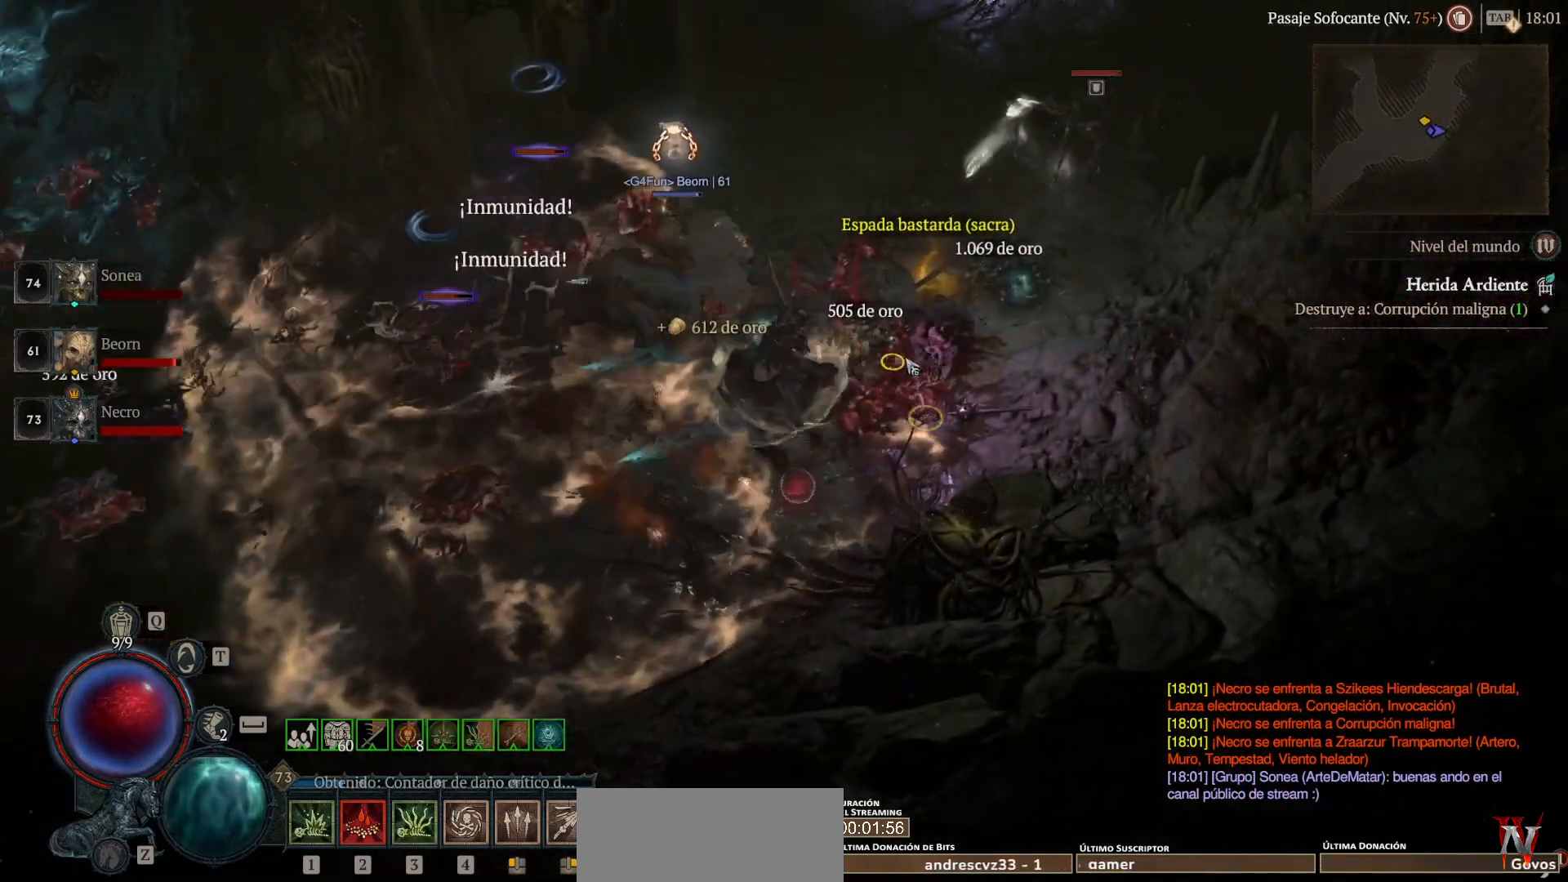
{"keys": [], "mouse": [], "events": [[120, "mouse_left", "up"], [120, "super", "up"]]}
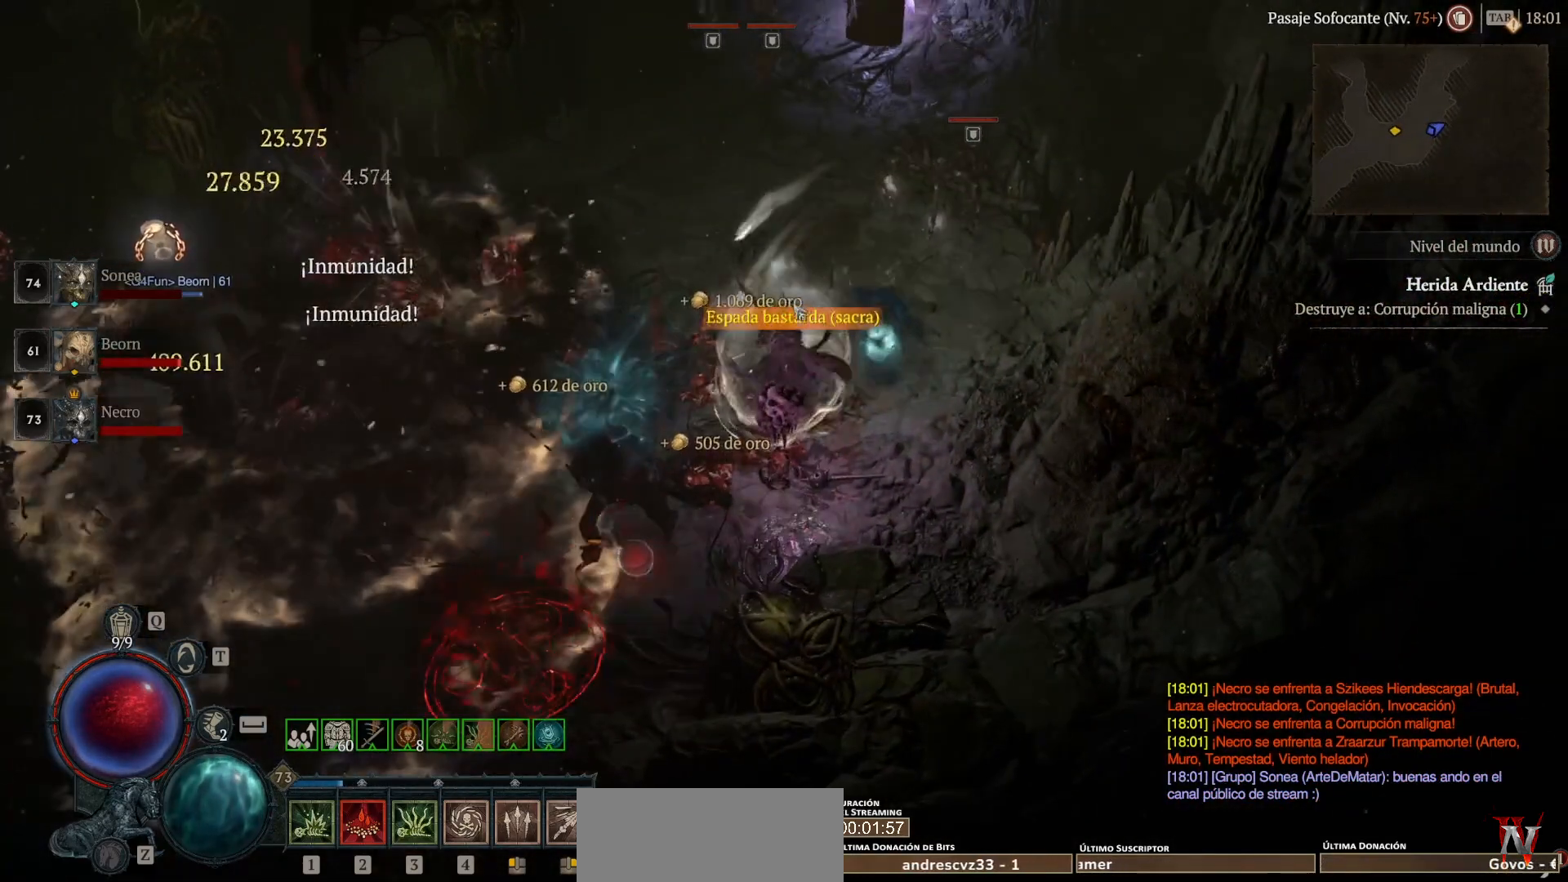
{"keys": [], "mouse": [], "events": [[120, "mouse_left", "down"], [120, "super", "down"], [240, "mouse_left", "up"], [240, "super", "up"]]}
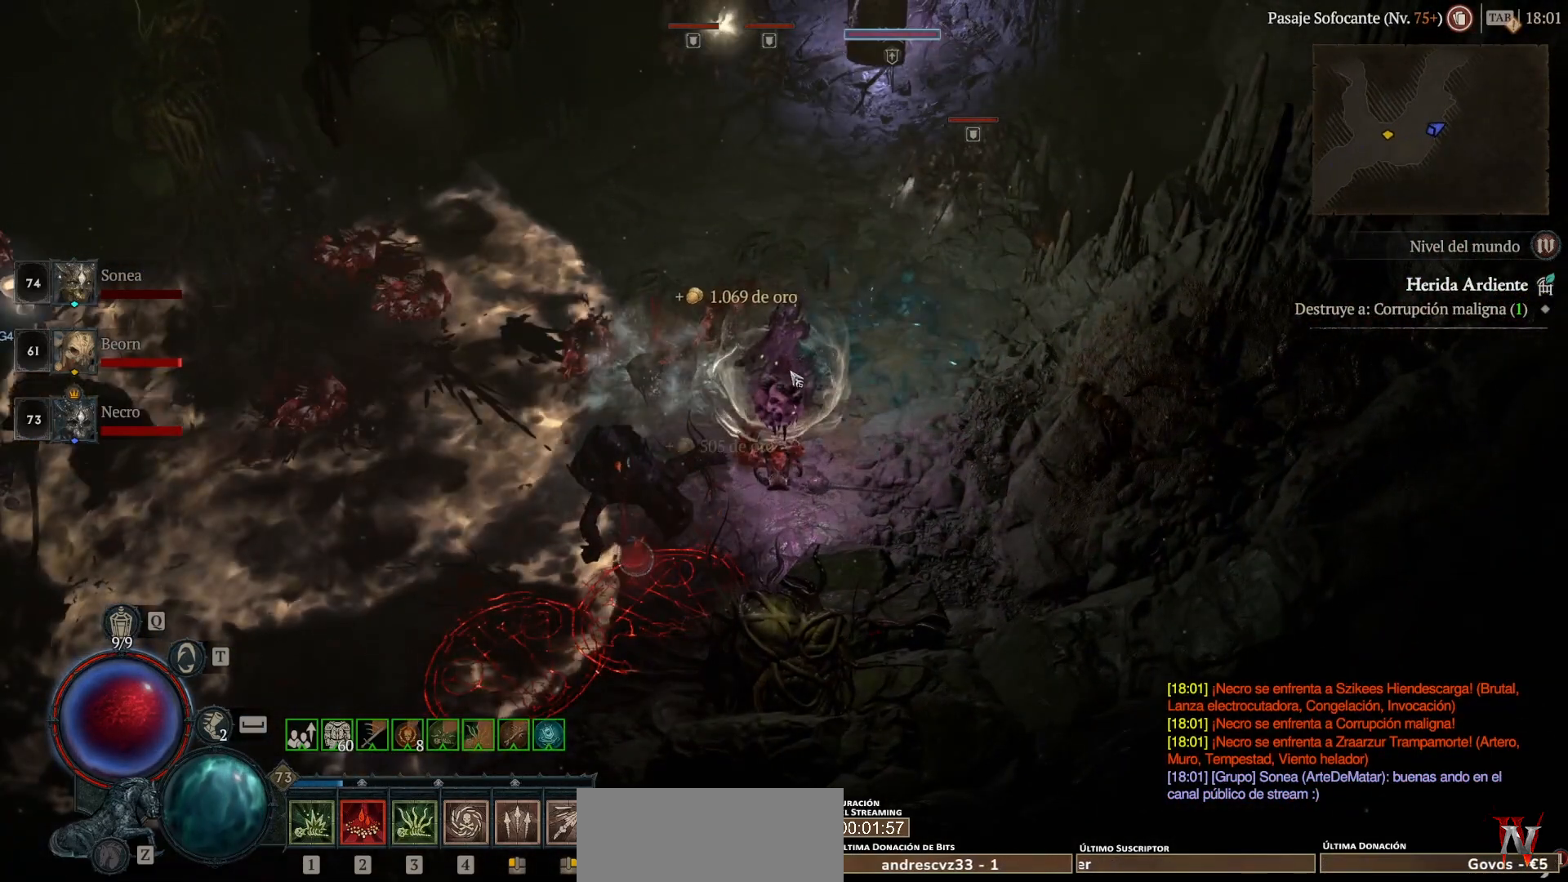
{"keys": [], "mouse": [], "events": []}
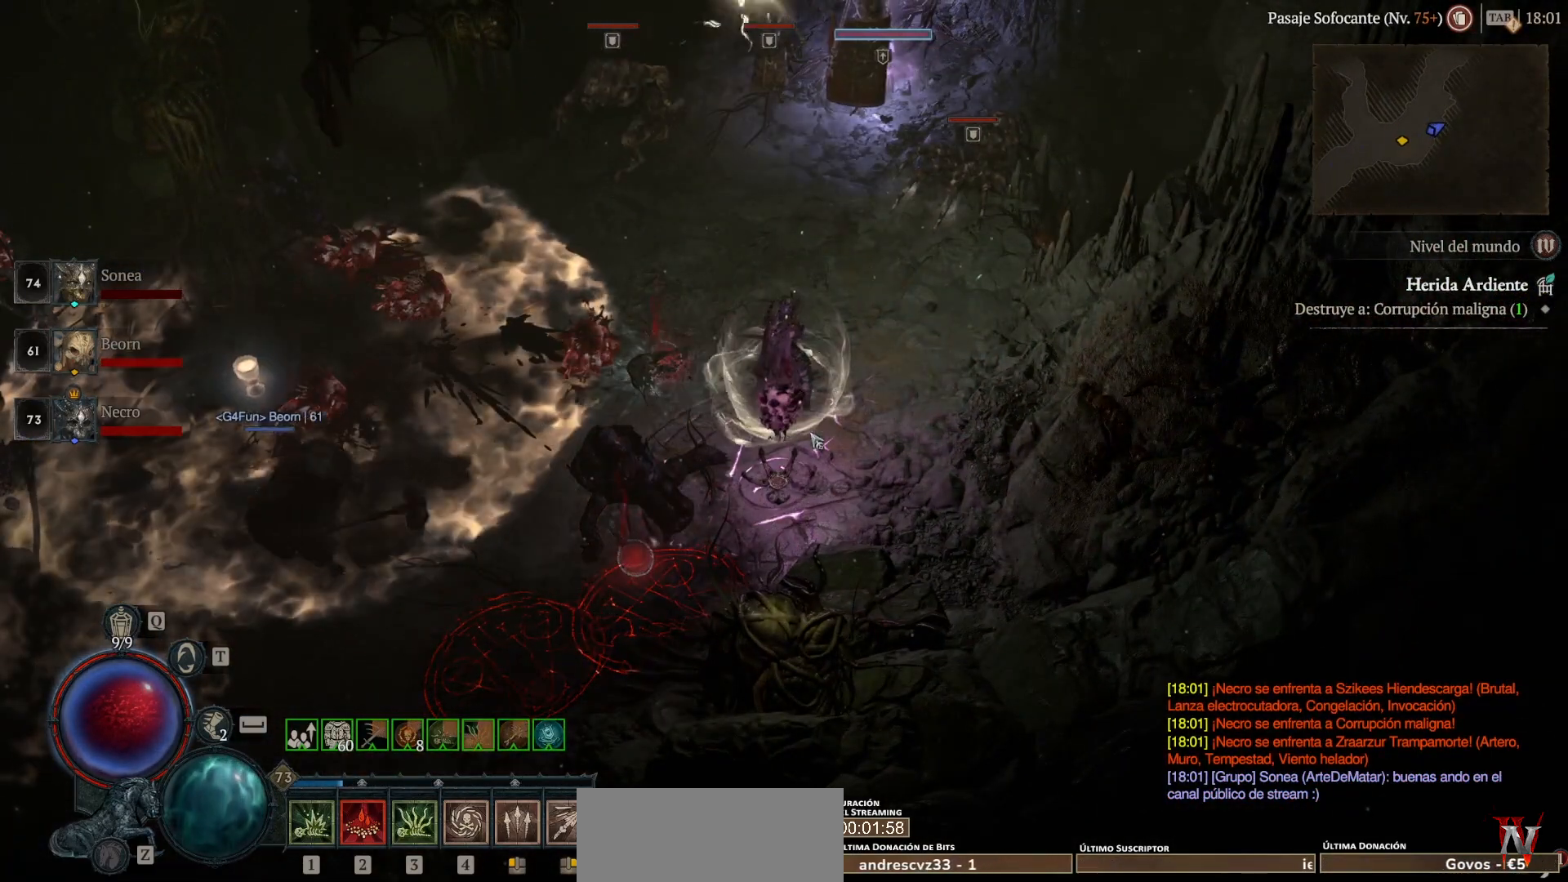
{"keys": [], "mouse": [], "events": []}
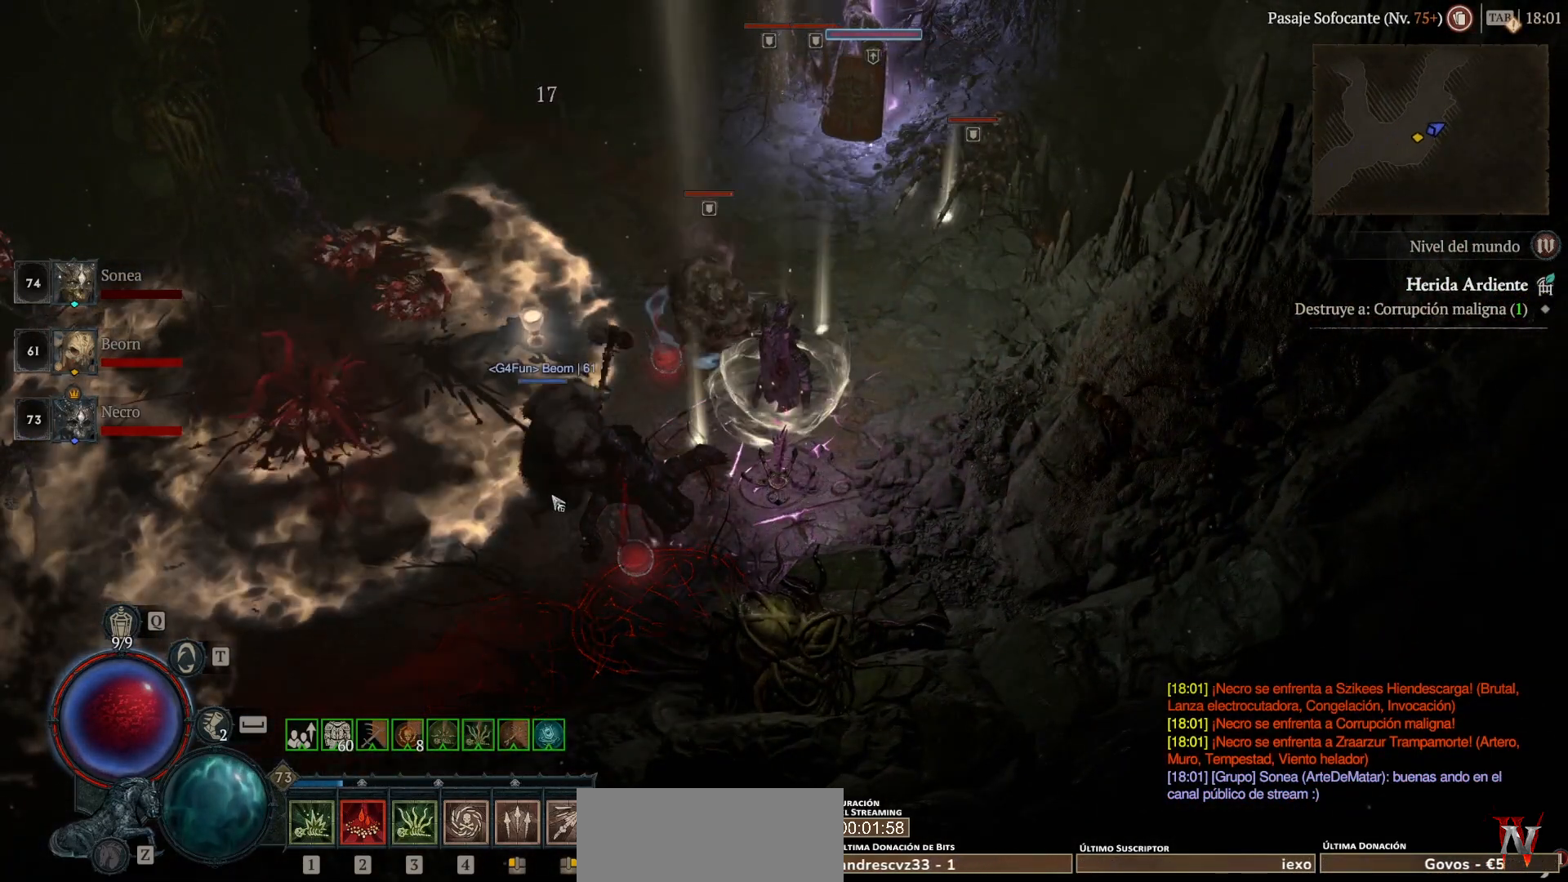
{"keys": ["super"], "mouse": ["left"], "events": [[40, "mouse_left", "down"], [40, "super", "down"]]}
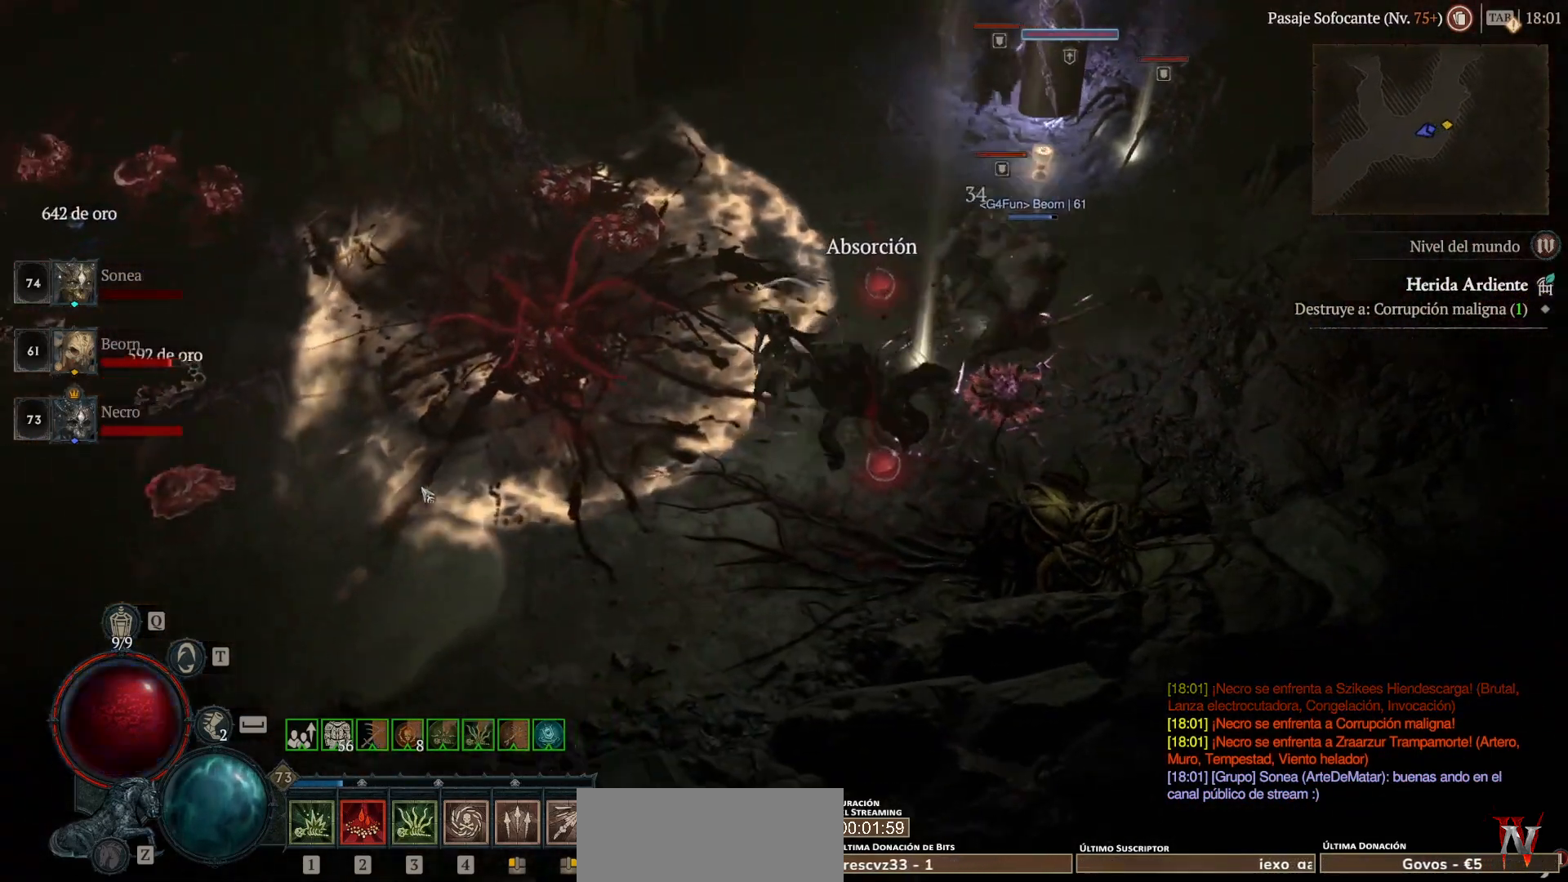
{"keys": [], "mouse": [], "events": [[80, "mouse_left", "up"], [80, "super", "up"]]}
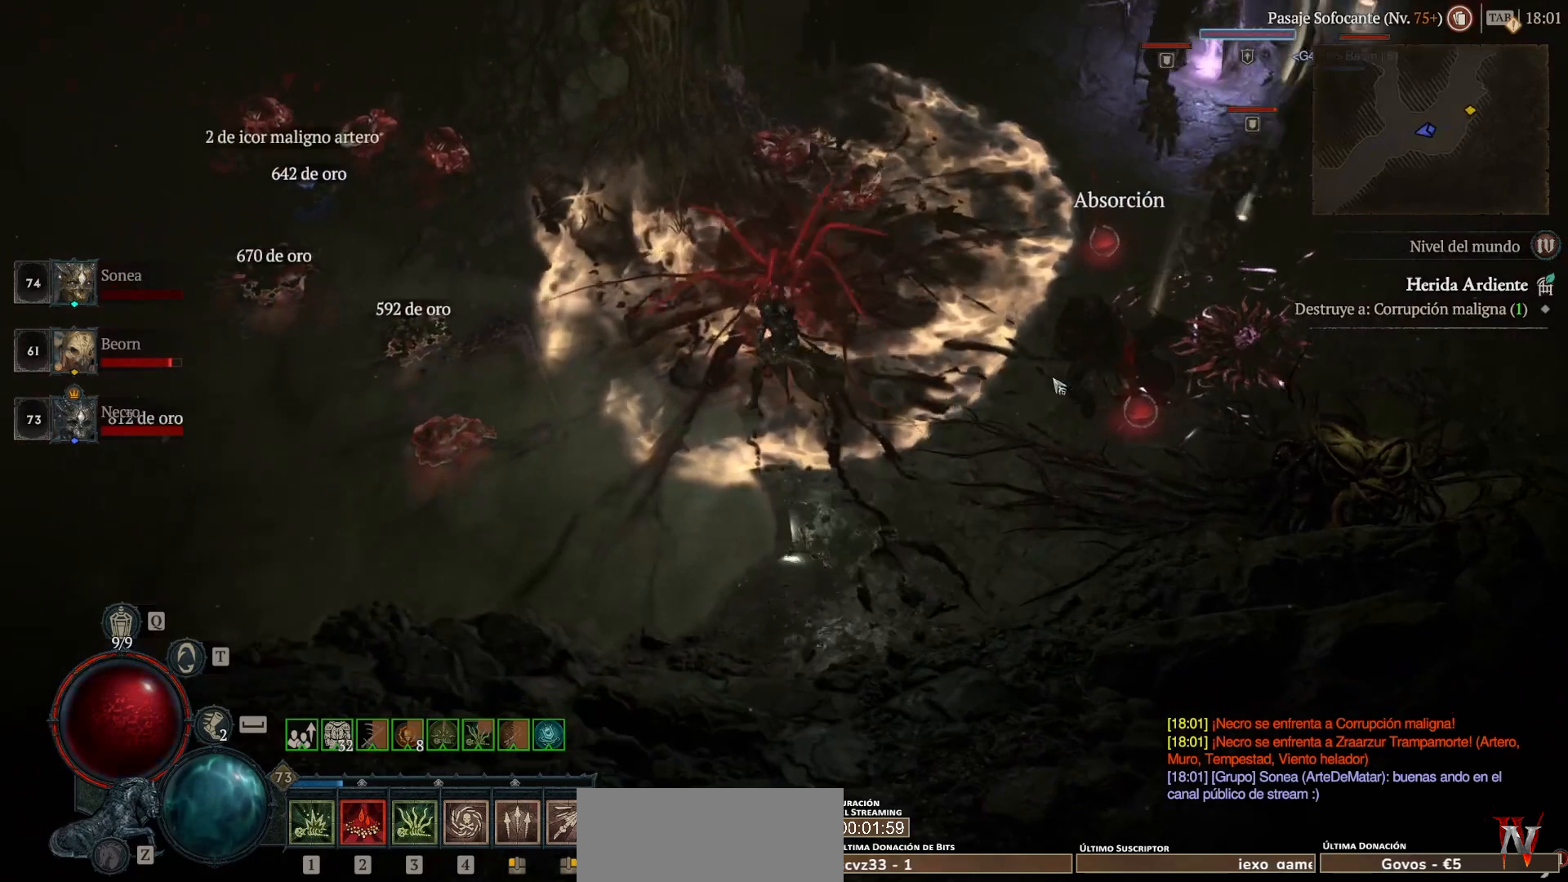
{"keys": [], "mouse": [], "events": []}
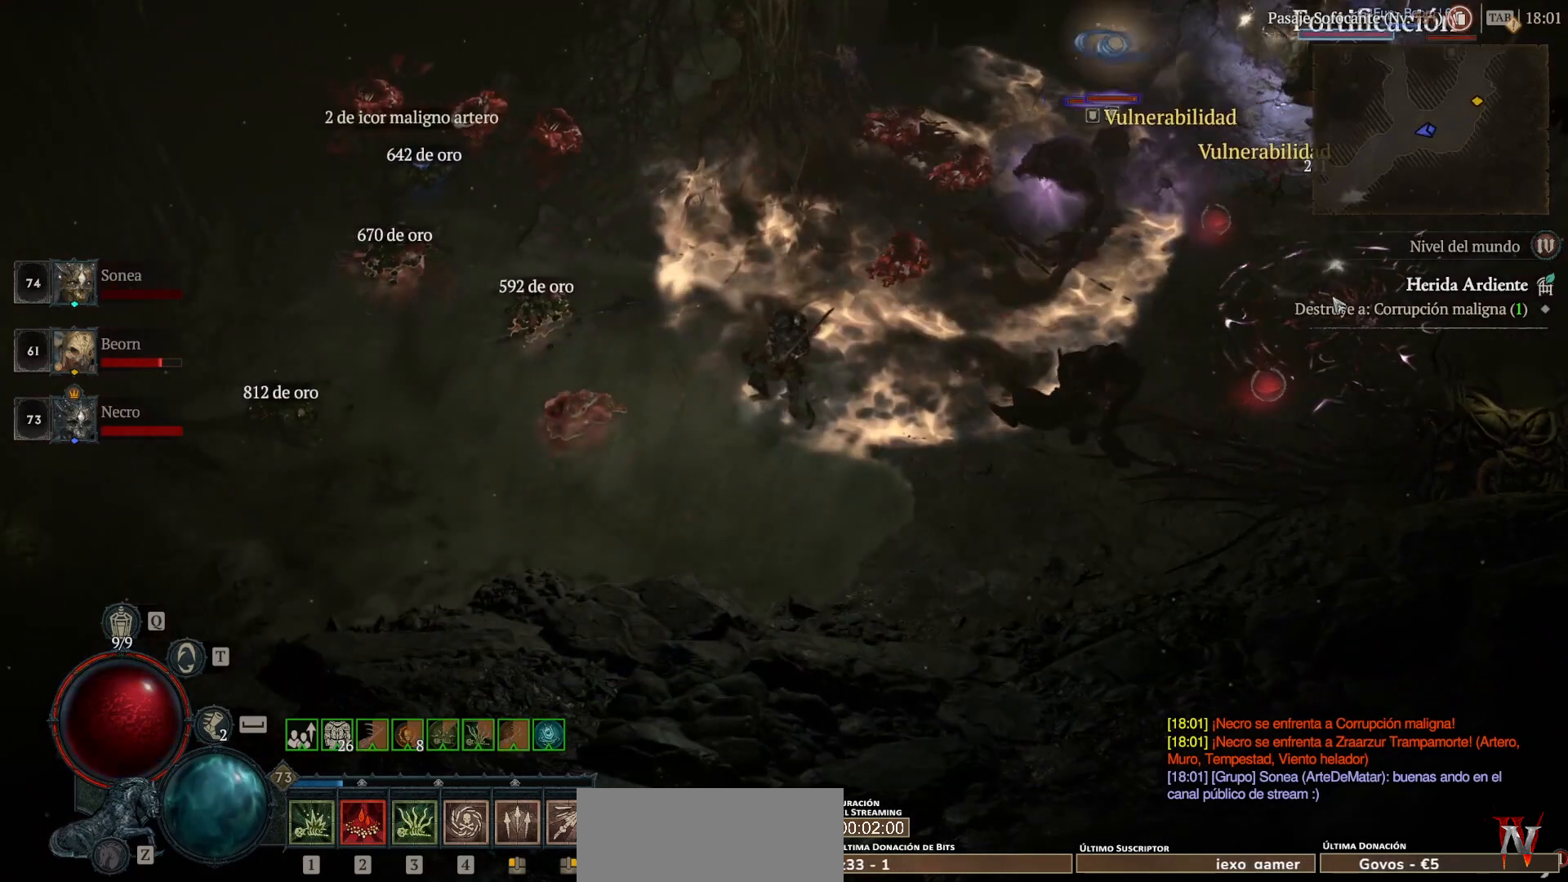
{"keys": ["shift_l"], "mouse": [], "events": [[160, "shift_l", "down"], [200, "mouse_right", "down"], [360, "mouse_right", "up"]]}
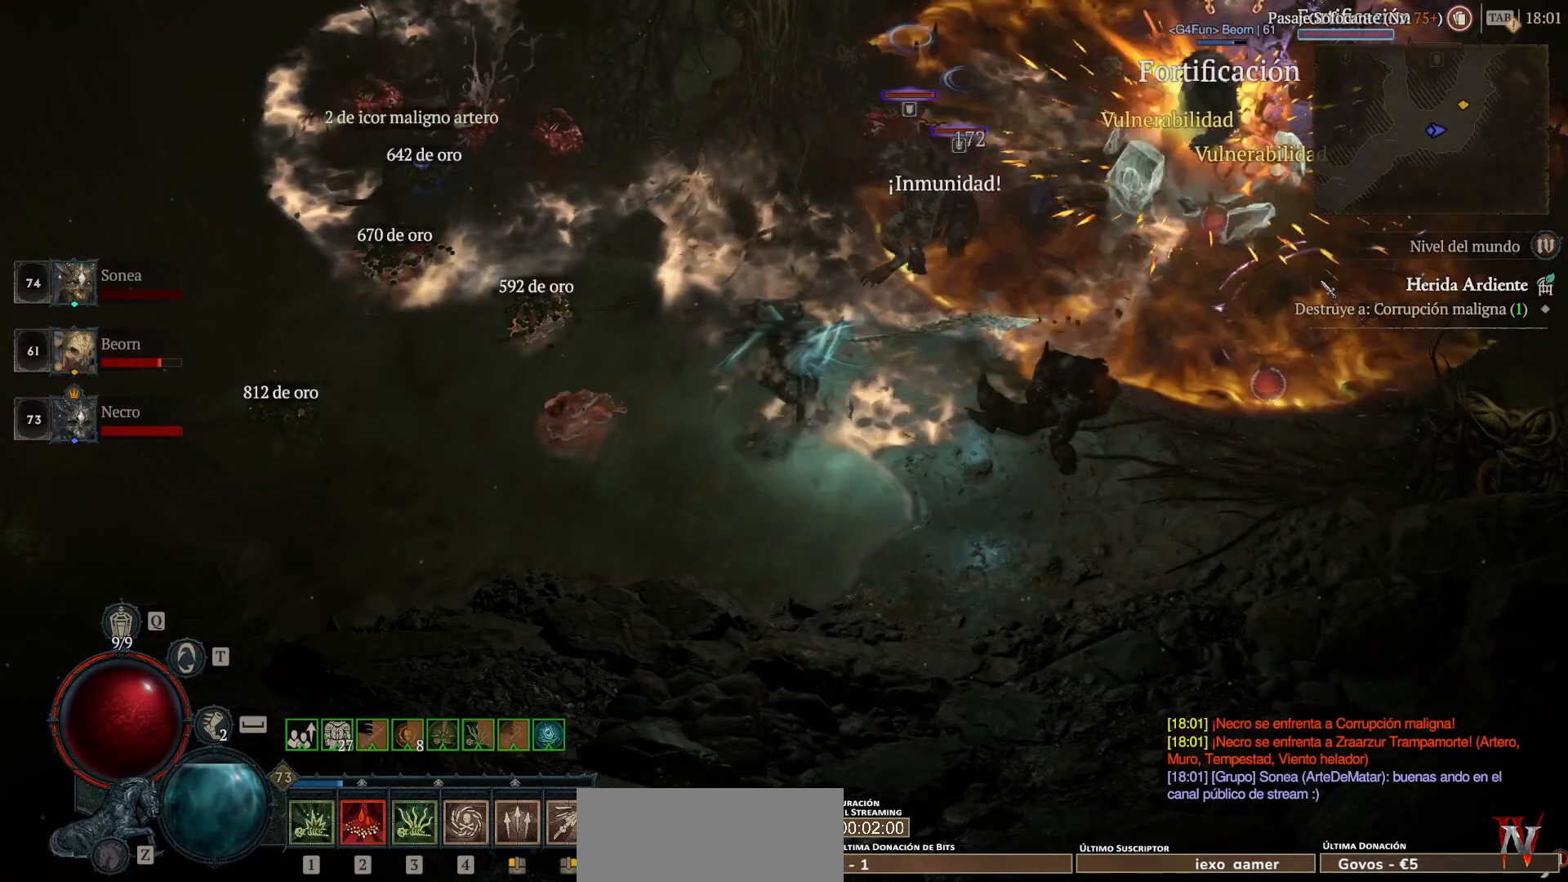
{"keys": ["shift_l"], "mouse": [], "events": [[280, "mouse_right", "down"], [440, "mouse_right", "up"]]}
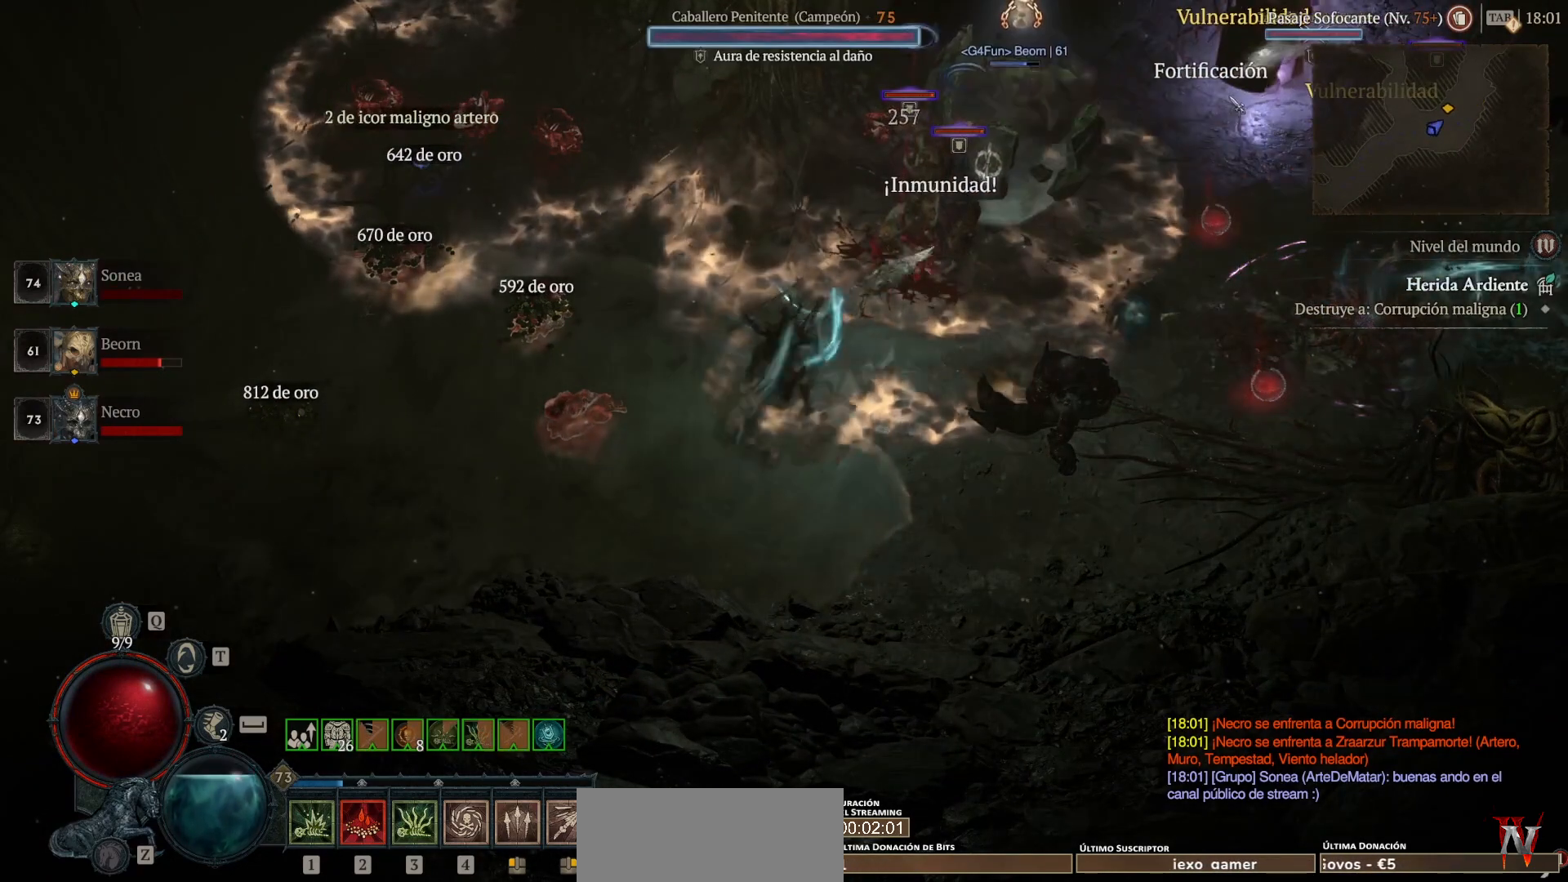
{"keys": ["shift_l"], "mouse": [], "events": [[40, "mouse_right", "down"], [200, "mouse_right", "up"], [280, "mouse_right", "down"], [440, "mouse_right", "up"]]}
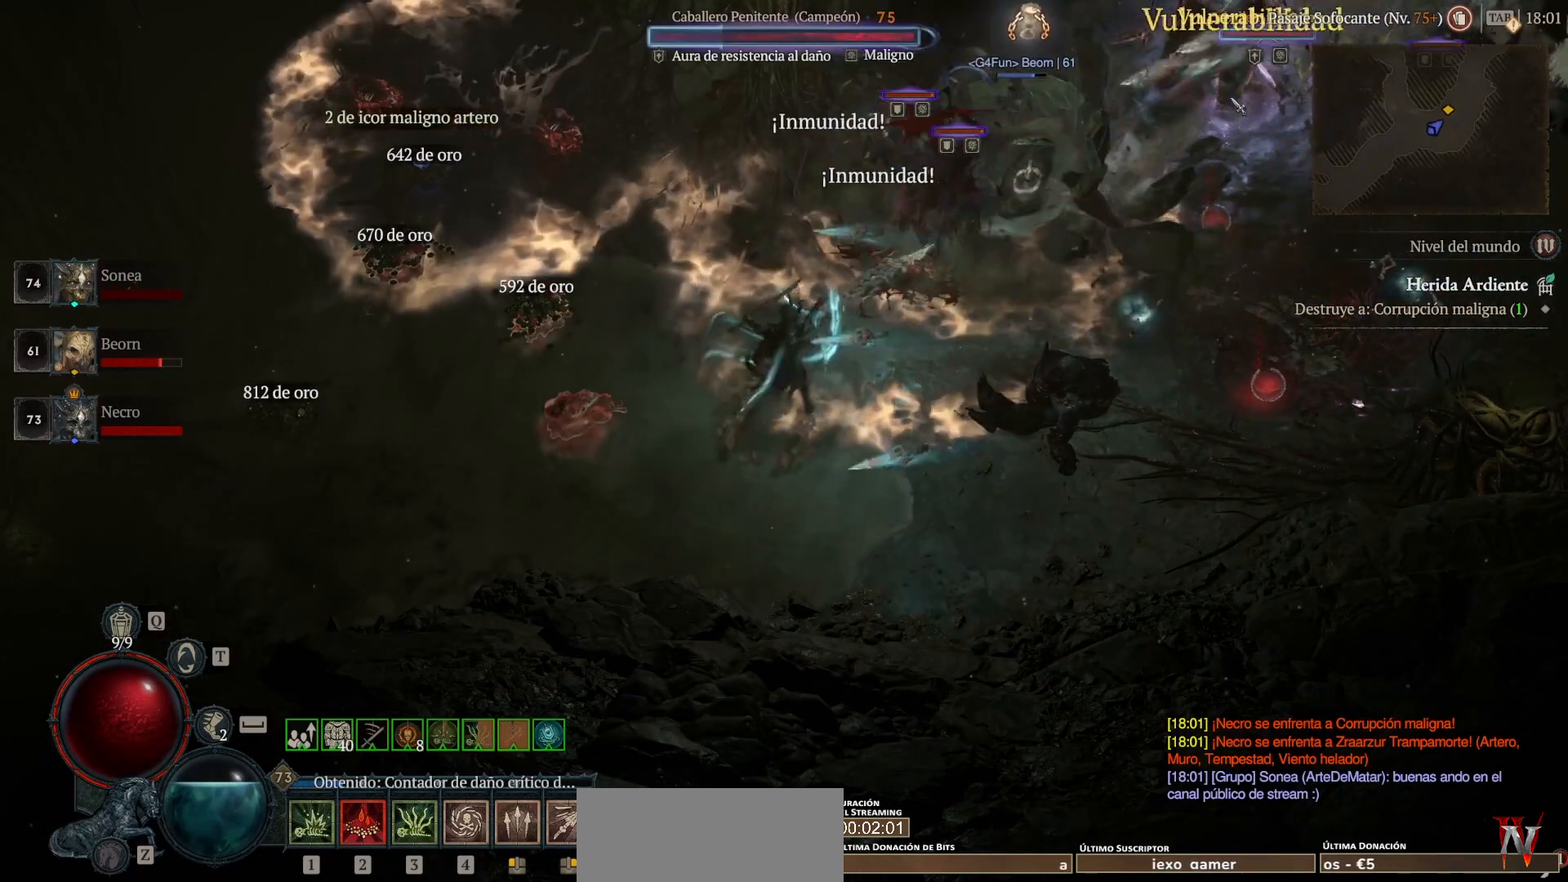
{"keys": ["shift_l"], "mouse": ["right"], "events": [[40, "mouse_right", "down"], [160, "mouse_right", "up"], [280, "mouse_right", "down"], [400, "mouse_right", "up"], [520, "mouse_right", "down"]]}
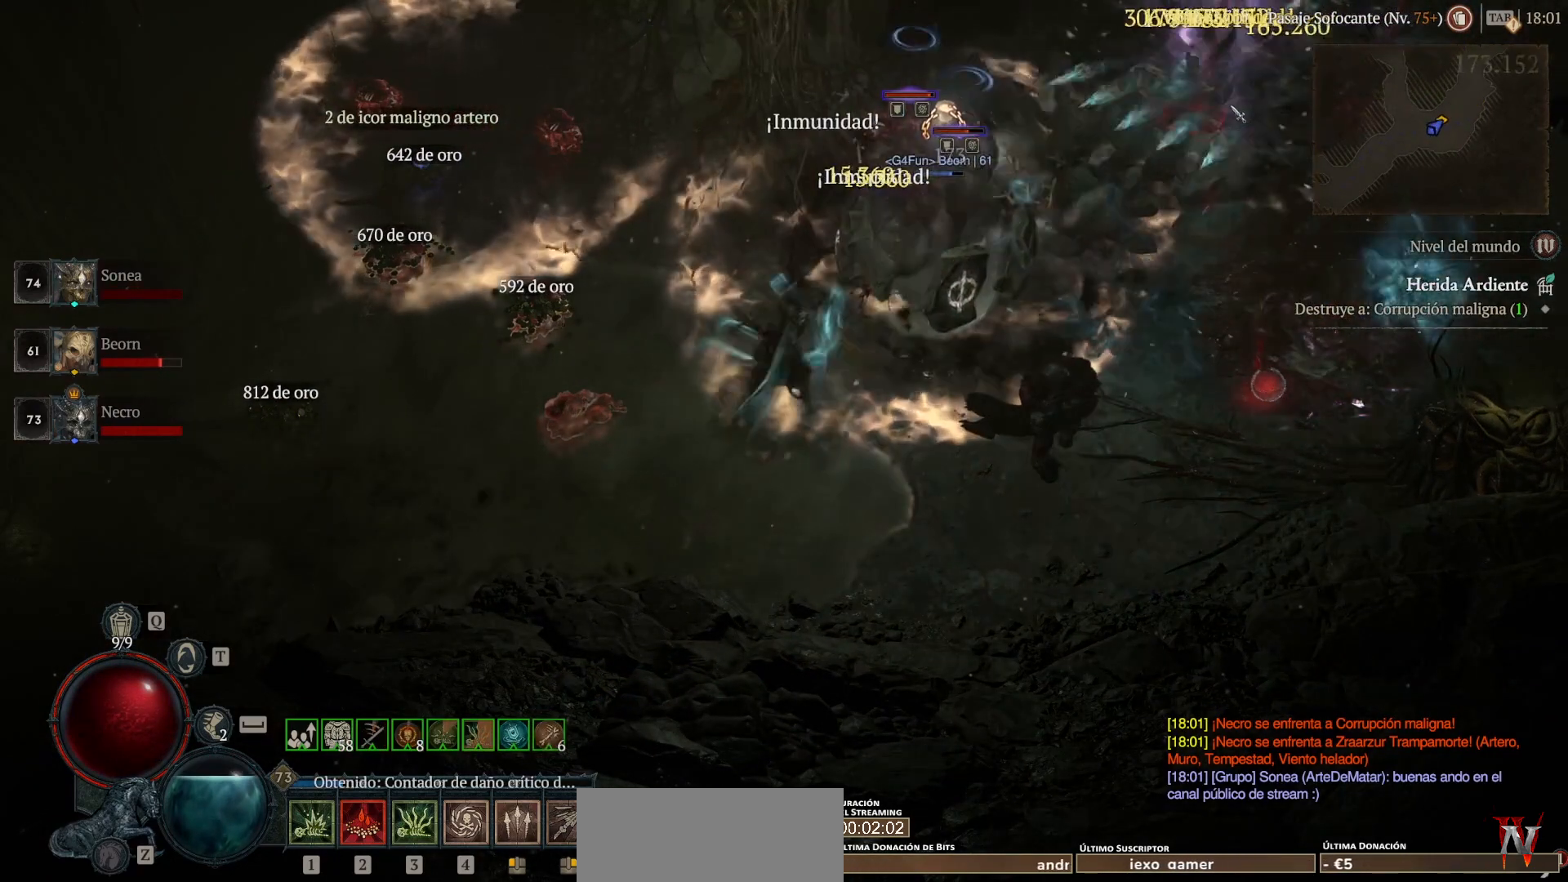
{"keys": ["shift_l"], "mouse": [], "events": [[80, "mouse_right", "up"]]}
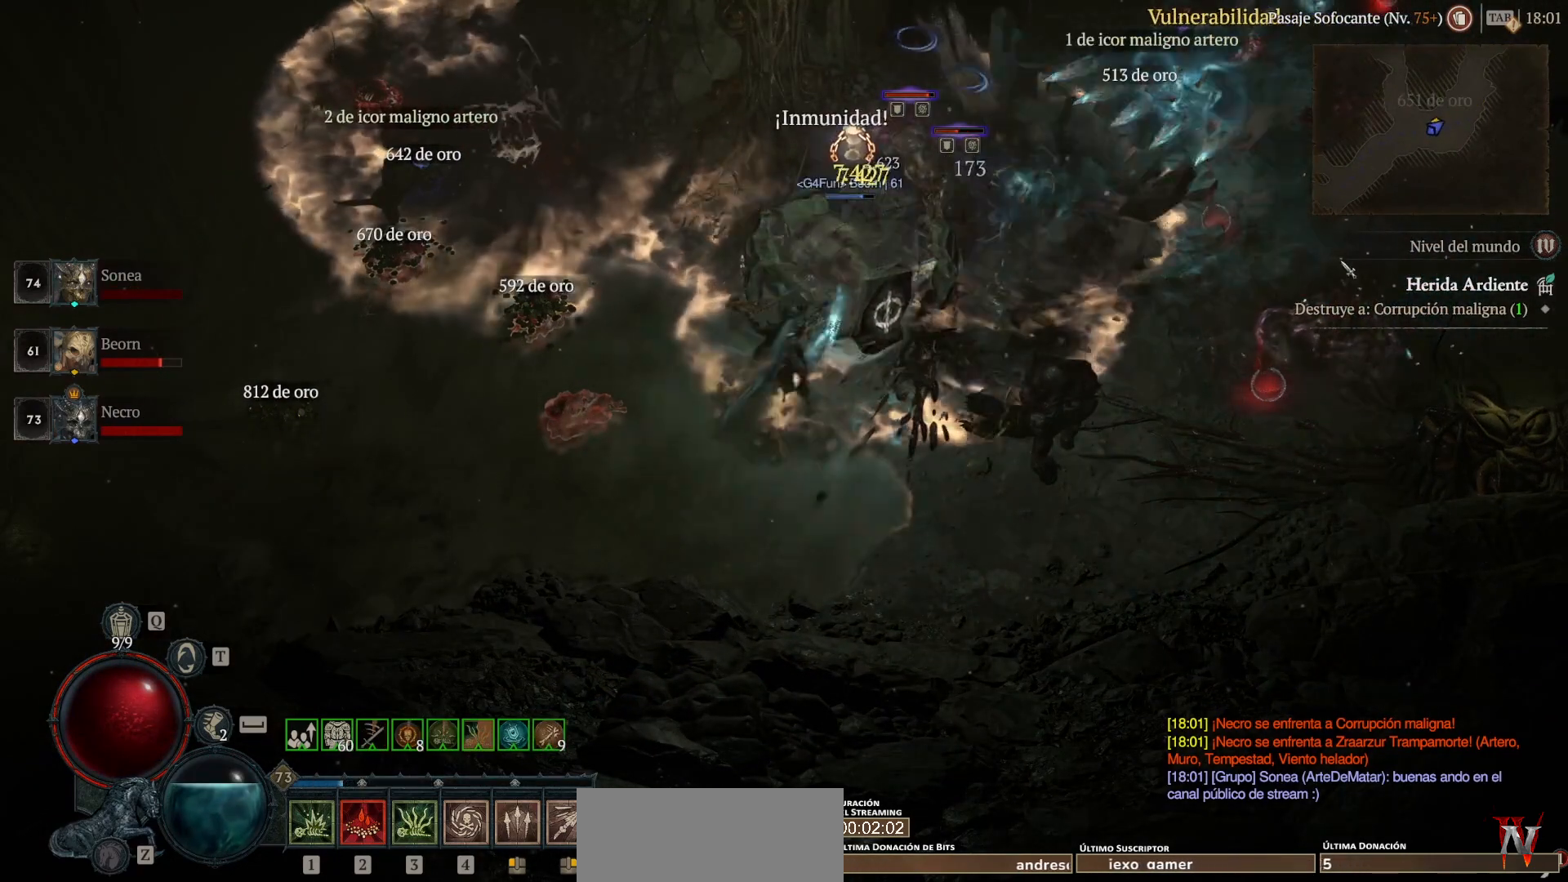
{"keys": ["shift_l"], "mouse": ["right"], "events": [[200, "mouse_right", "down"], [320, "mouse_right", "up"], [440, "mouse_right", "down"]]}
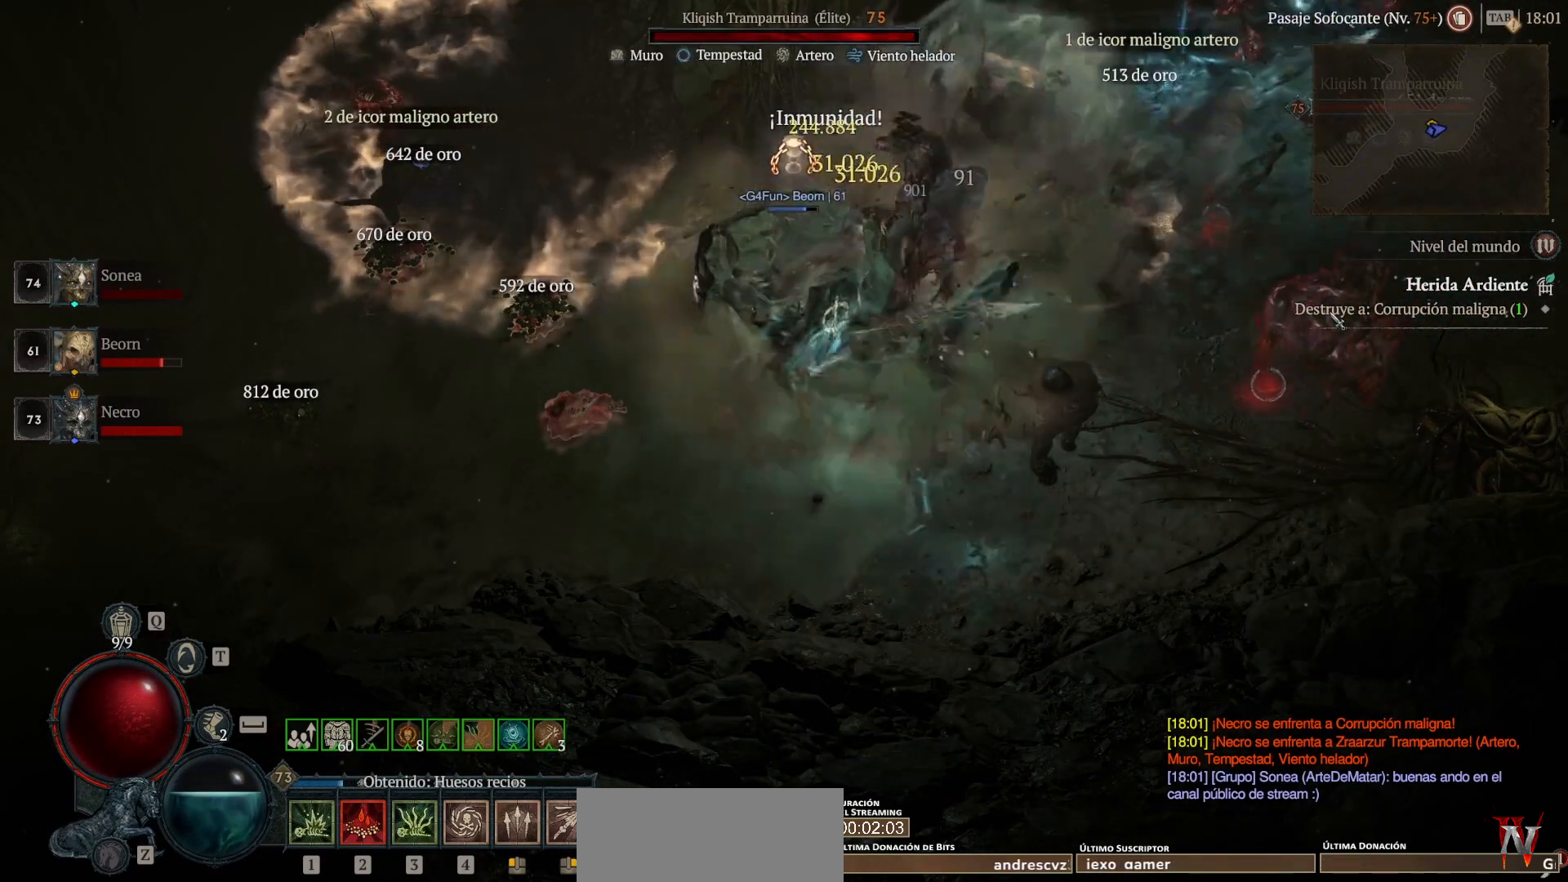
{"keys": ["shift_l"], "mouse": [], "events": [[40, "mouse_right", "up"], [160, "mouse_right", "down"], [320, "mouse_right", "up"], [360, "mouse_right", "down"], [480, "mouse_right", "up"]]}
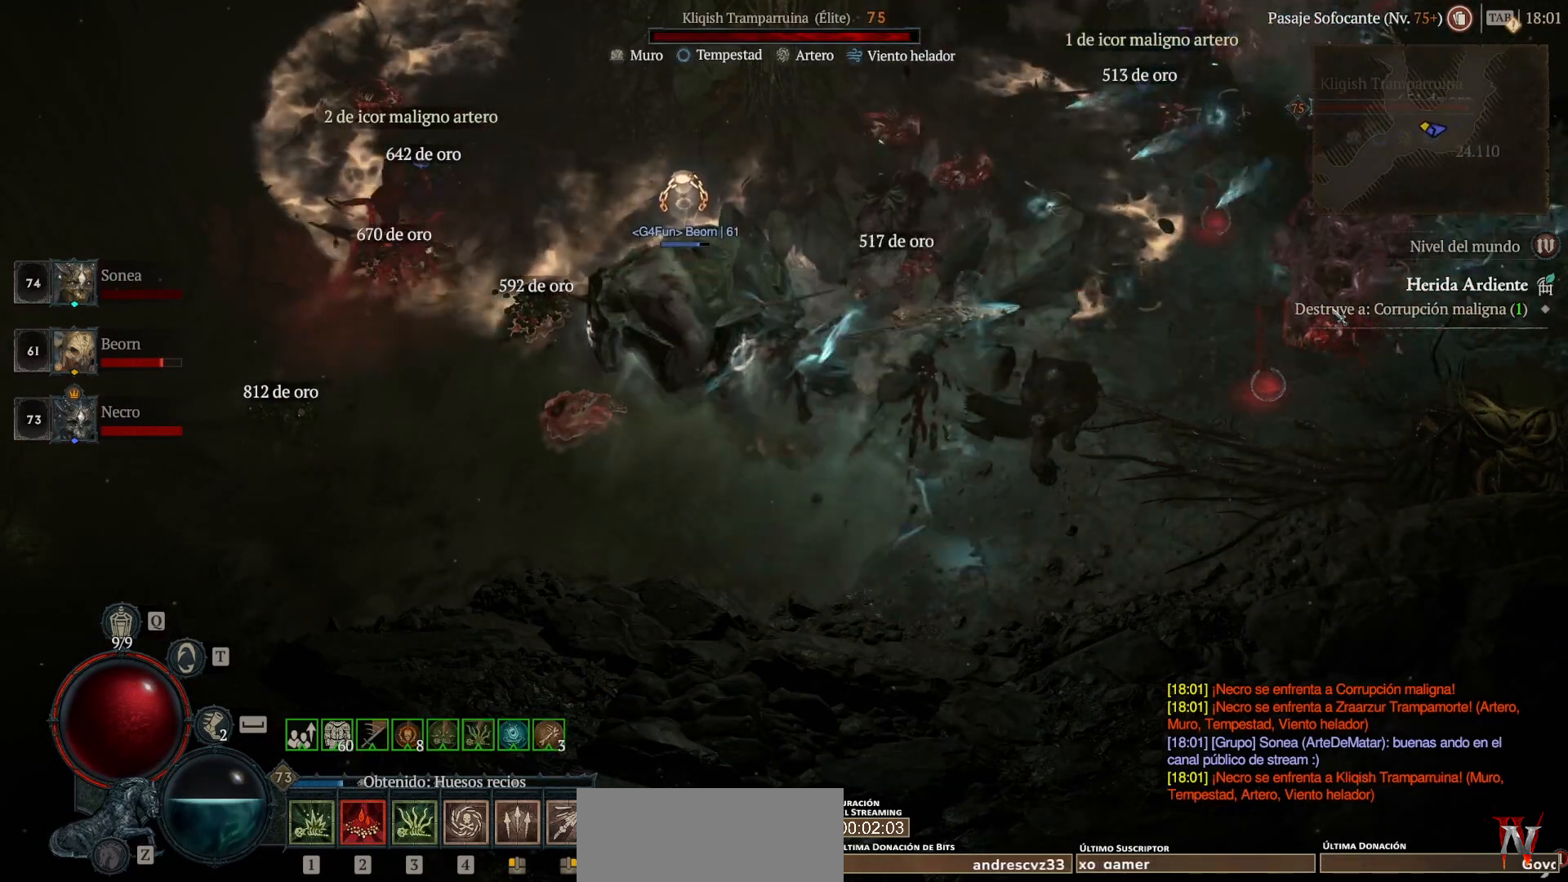
{"keys": ["shift_l"], "mouse": [], "events": [[120, "mouse_right", "down"], [240, "mouse_right", "up"]]}
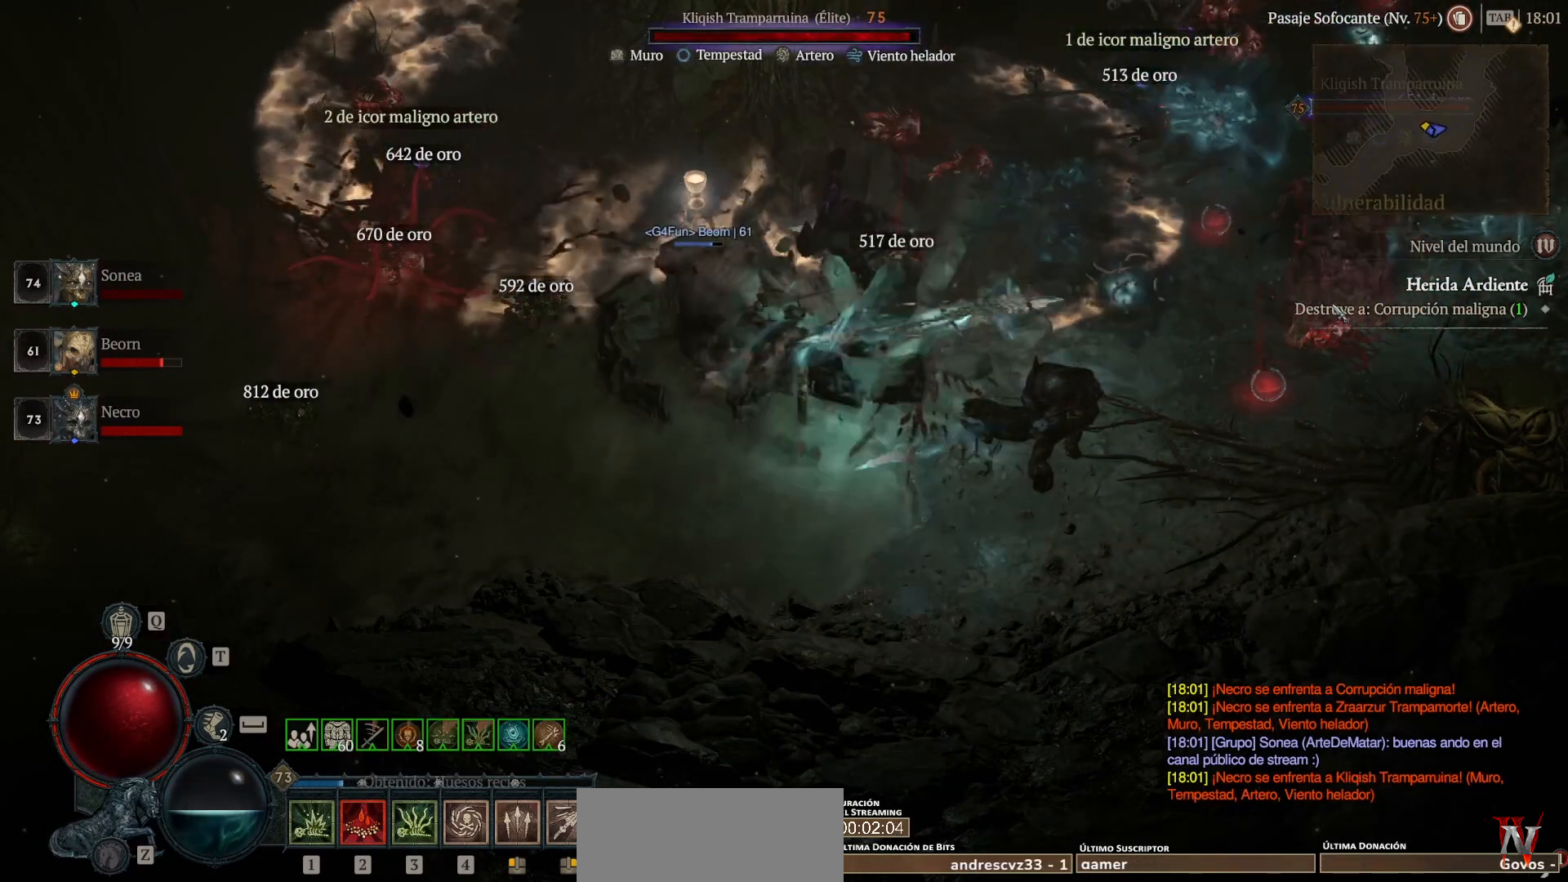
{"keys": ["shift_l"], "mouse": ["right"], "events": [[120, "mouse_right", "down"], [240, "mouse_right", "up"], [400, "mouse_right", "down"]]}
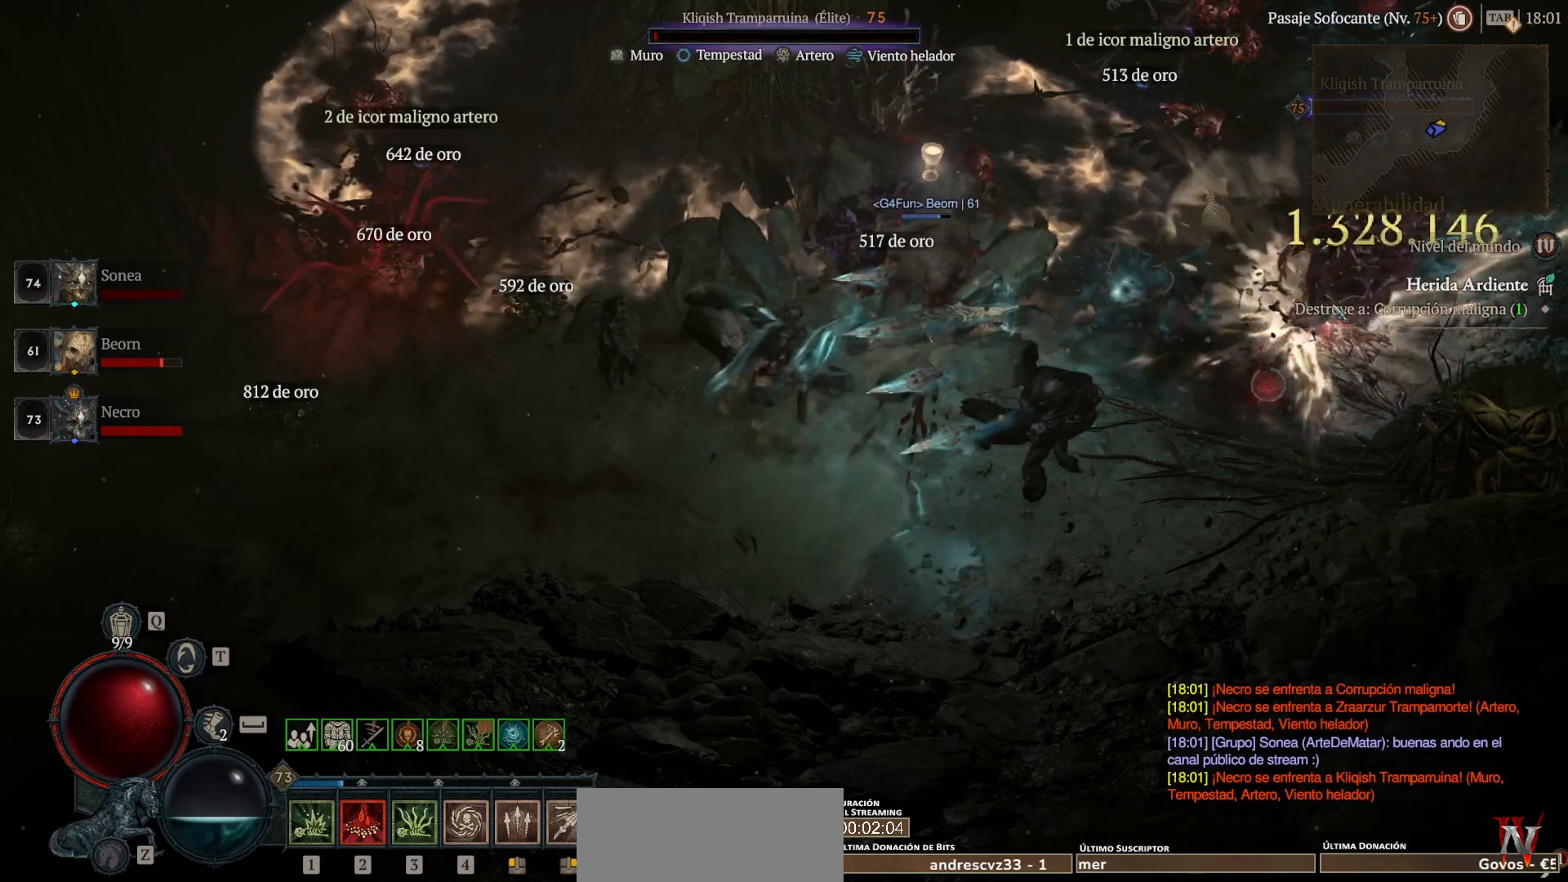
{"keys": [], "mouse": [], "events": [[40, "mouse_right", "up"], [360, "shift_l", "up"]]}
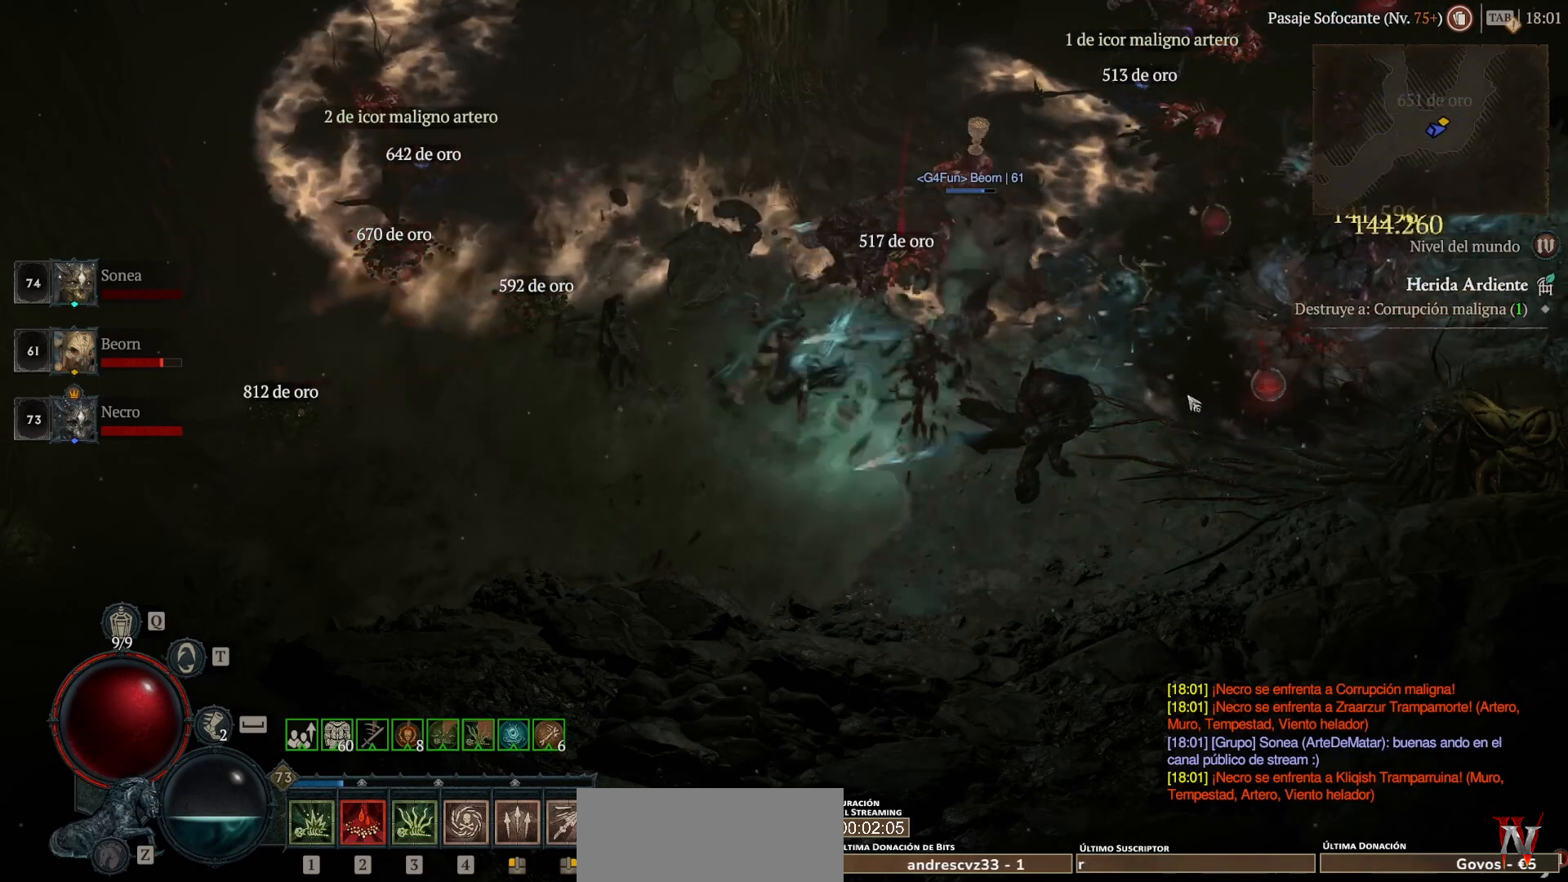
{"keys": ["super"], "mouse": ["left"], "events": [[80, "mouse_left", "down"], [80, "super", "down"]]}
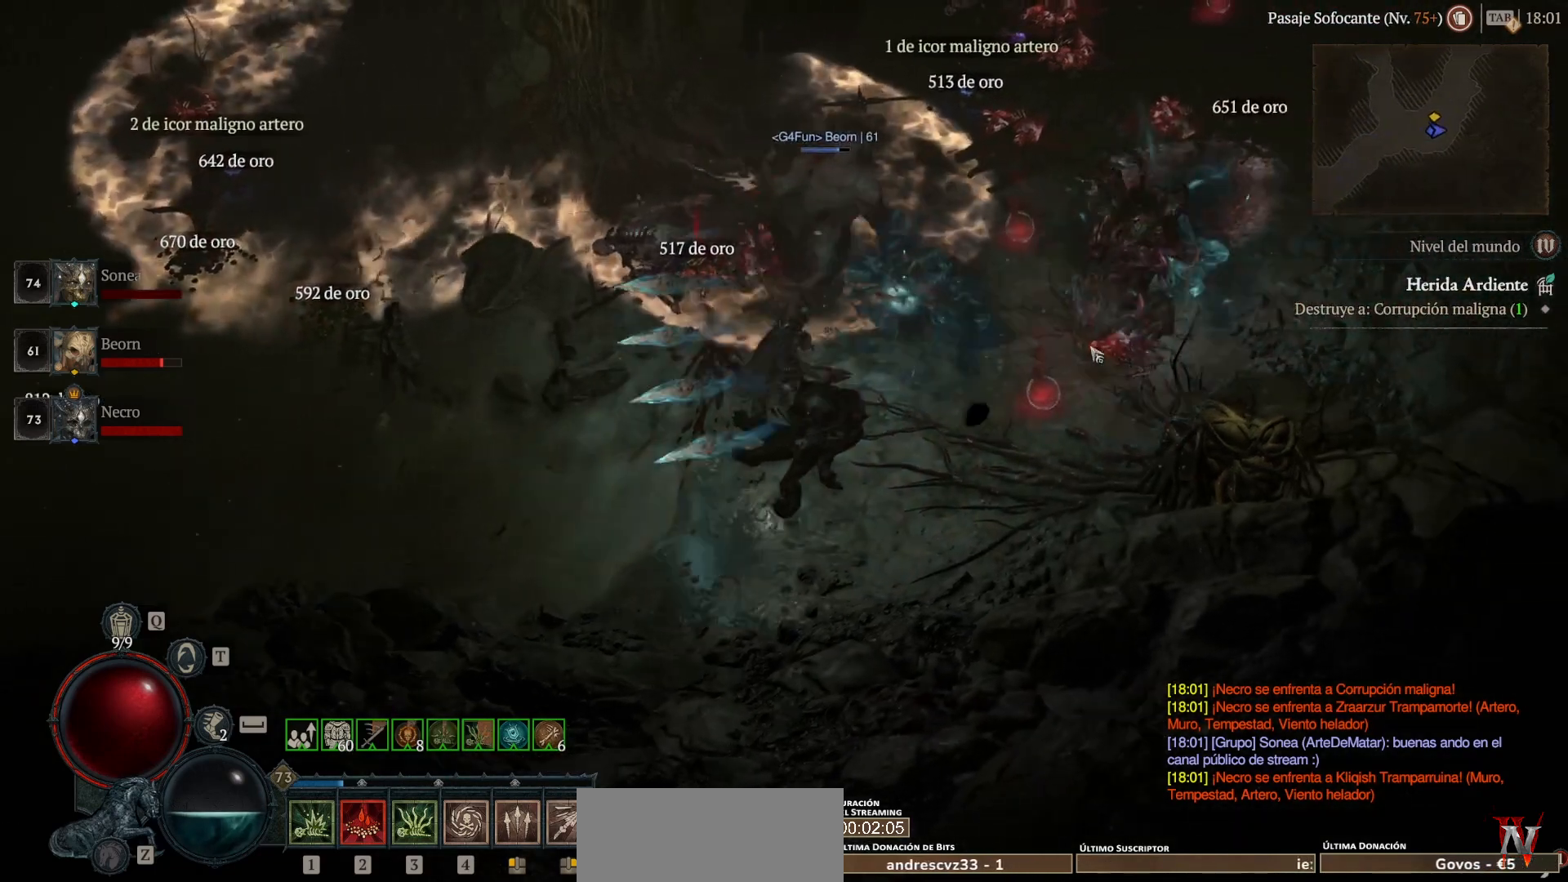
{"keys": ["super"], "mouse": ["left"], "events": []}